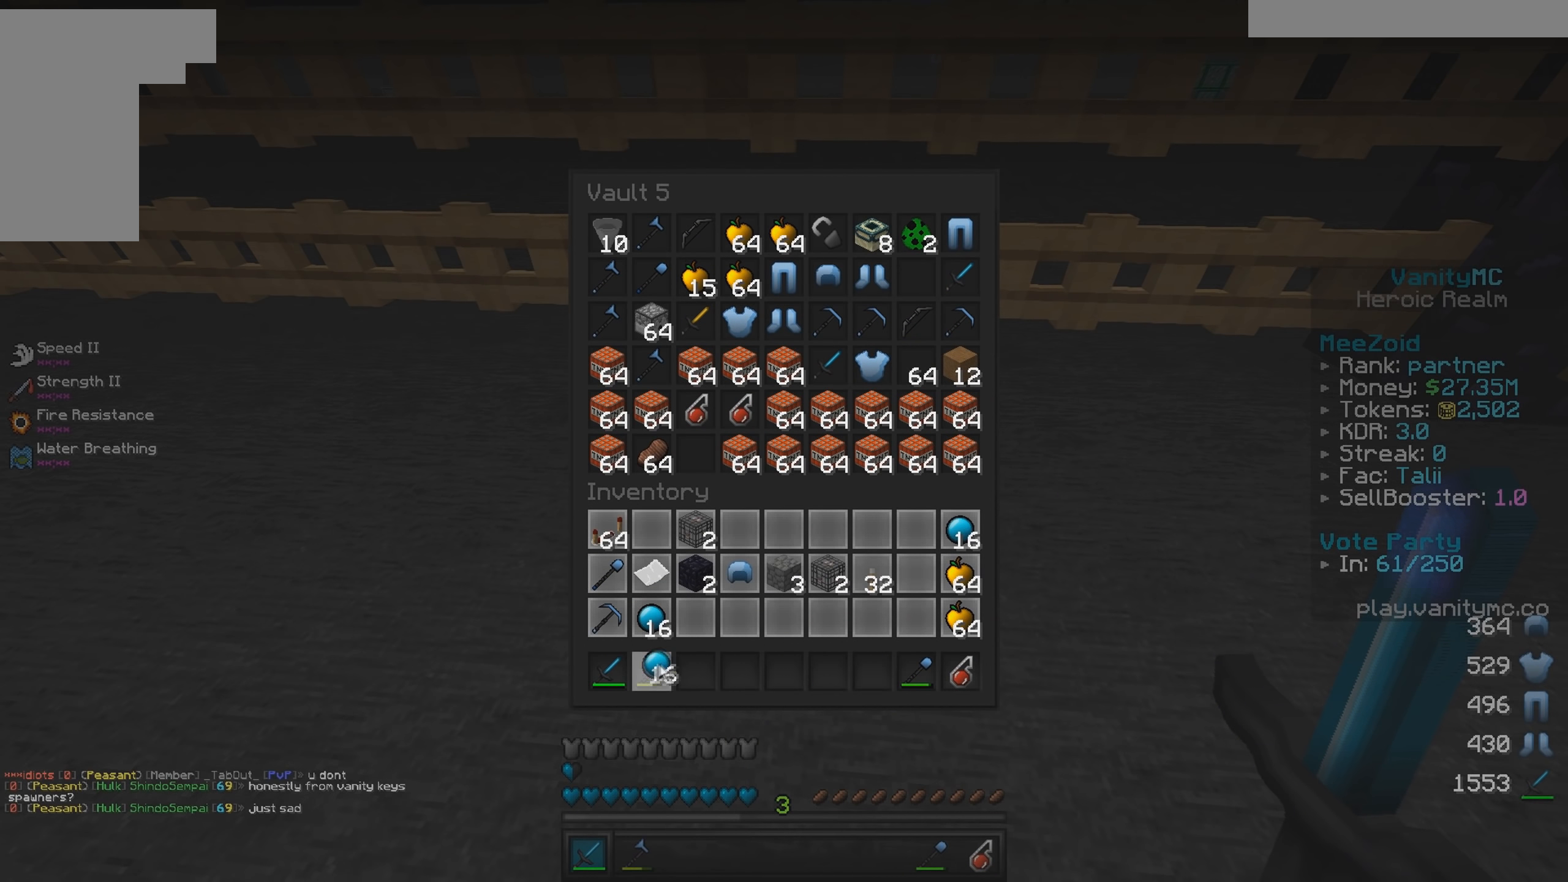
Gameplay with keyboard and mouse; each line is a JSON object with the keys and mouse buttons held at the frame after it. "events" lists presses ("down") and releases ("up") of "a", "d", "s", "w", "mouse_left" and "mouse_right" between this image and that frame as [ms after this image, input, new state], when the widget could be followed in between. "mouse_left", "mouse_right" = the "left", "right" buttons of the "mouse" list. No other keys are recorded. Fast repeated clicks can show as one long hold. Mouse movement is not recorded.
{"keys": [], "mouse": []}
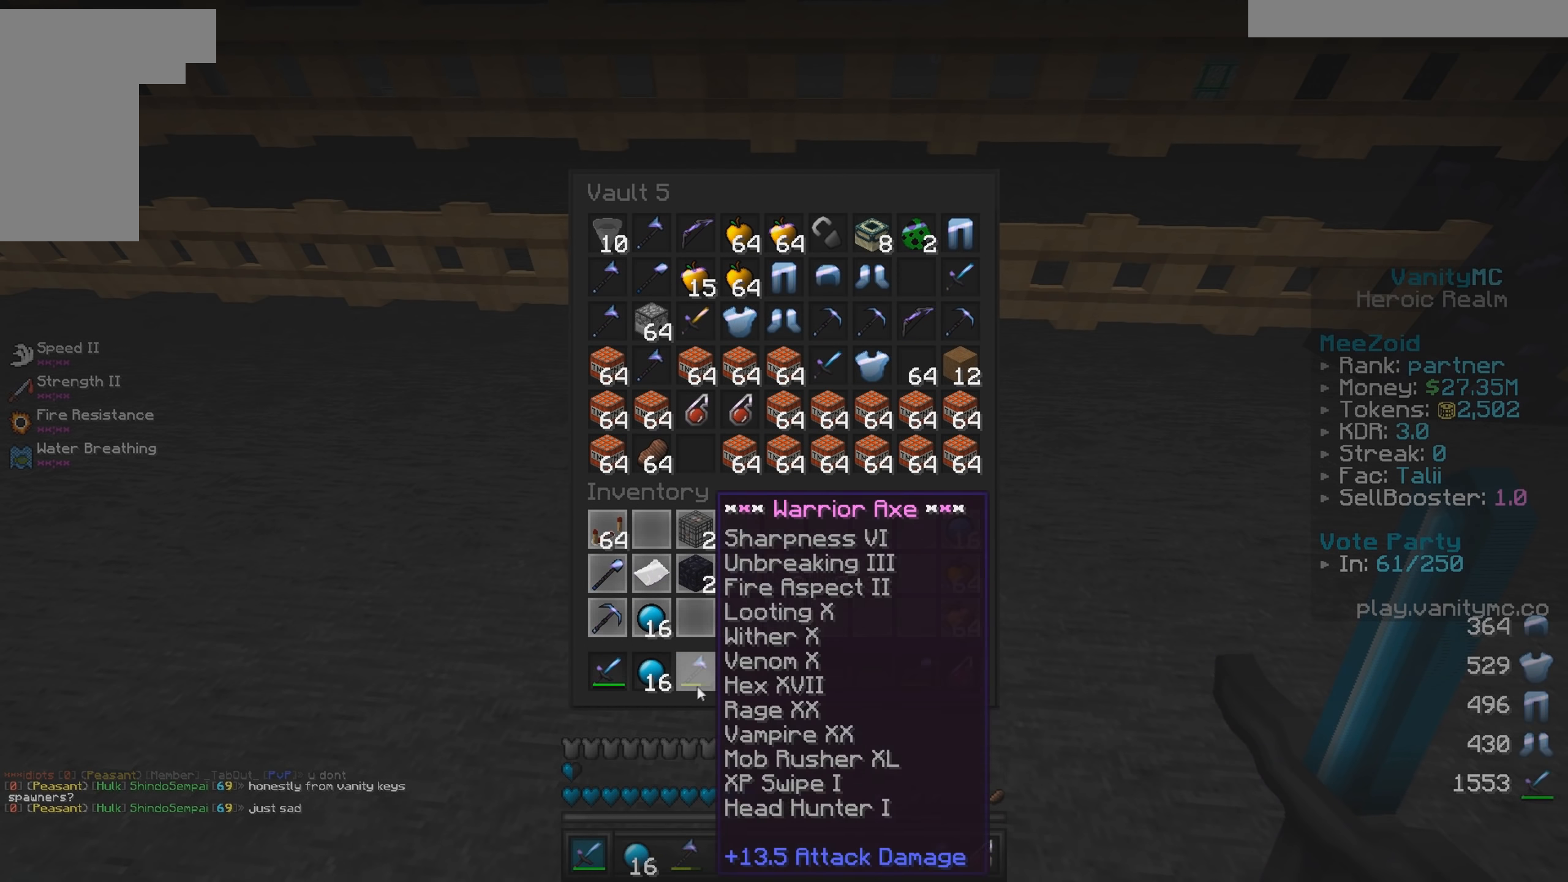
{"keys": [], "mouse": [], "events": []}
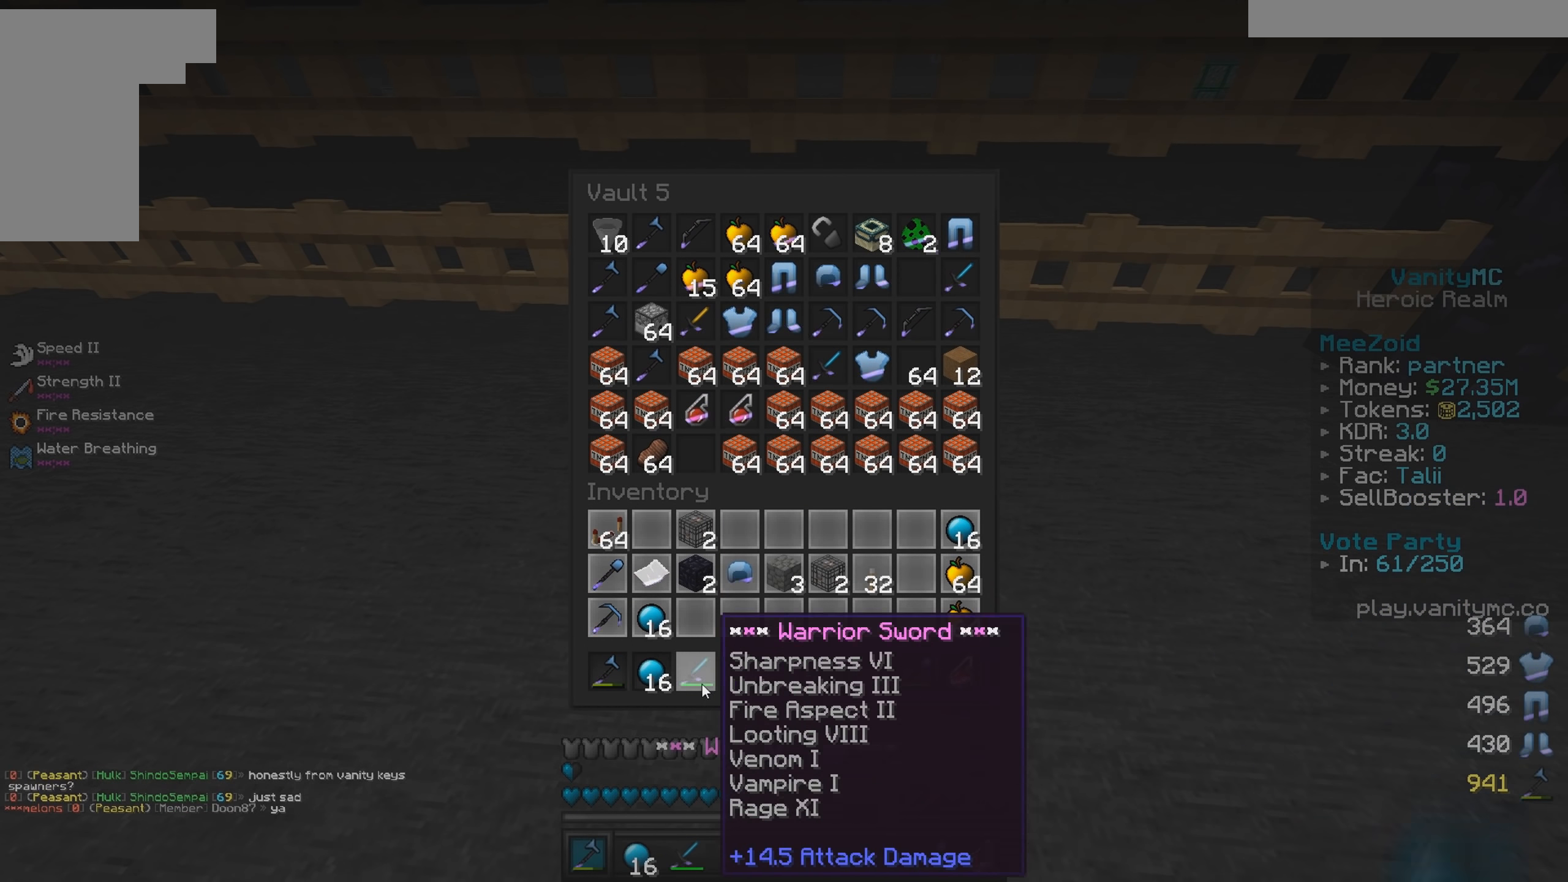
{"keys": [], "mouse": [], "events": []}
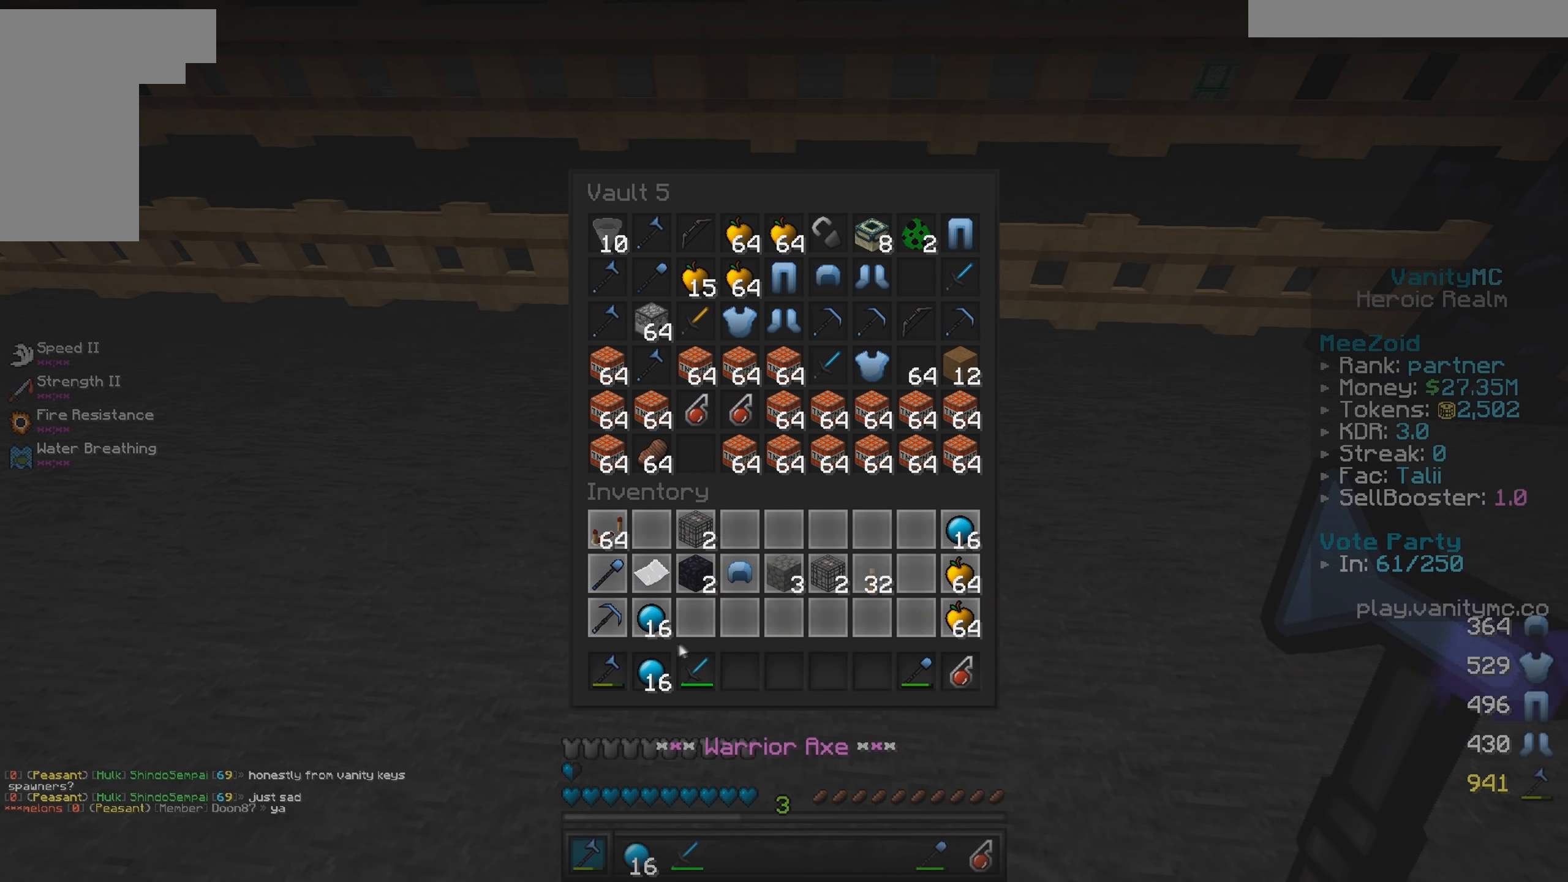
{"keys": [], "mouse": ["left"], "events": [[284, "mouse_left", "down"], [367, "mouse_left", "up"], [450, "mouse_left", "down"]]}
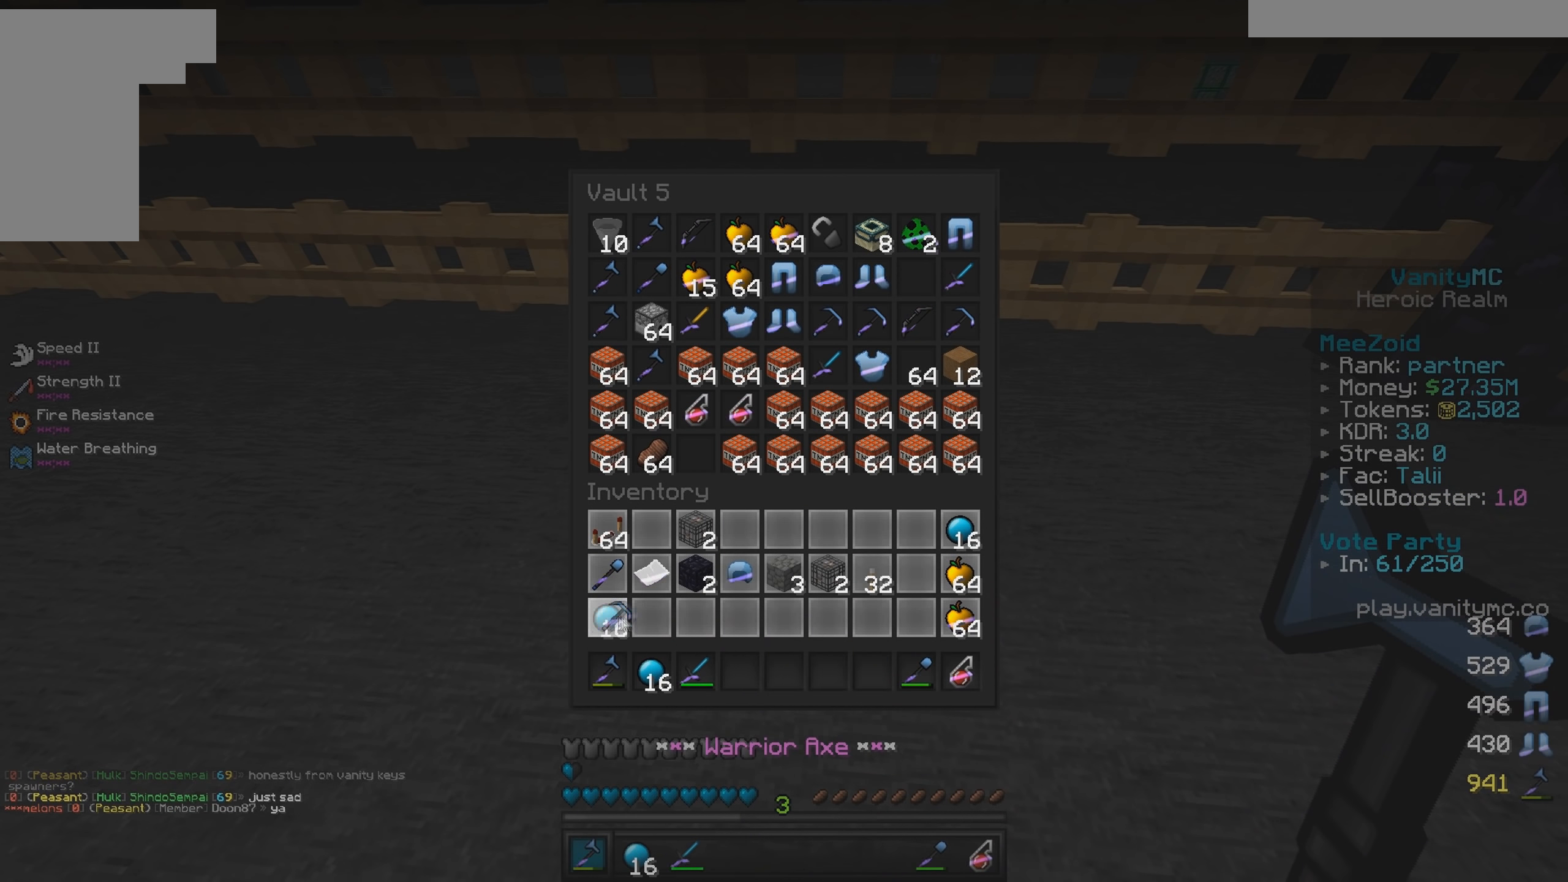
{"keys": [], "mouse": [], "events": [[17, "mouse_left", "up"], [100, "mouse_left", "down"], [167, "mouse_left", "up"]]}
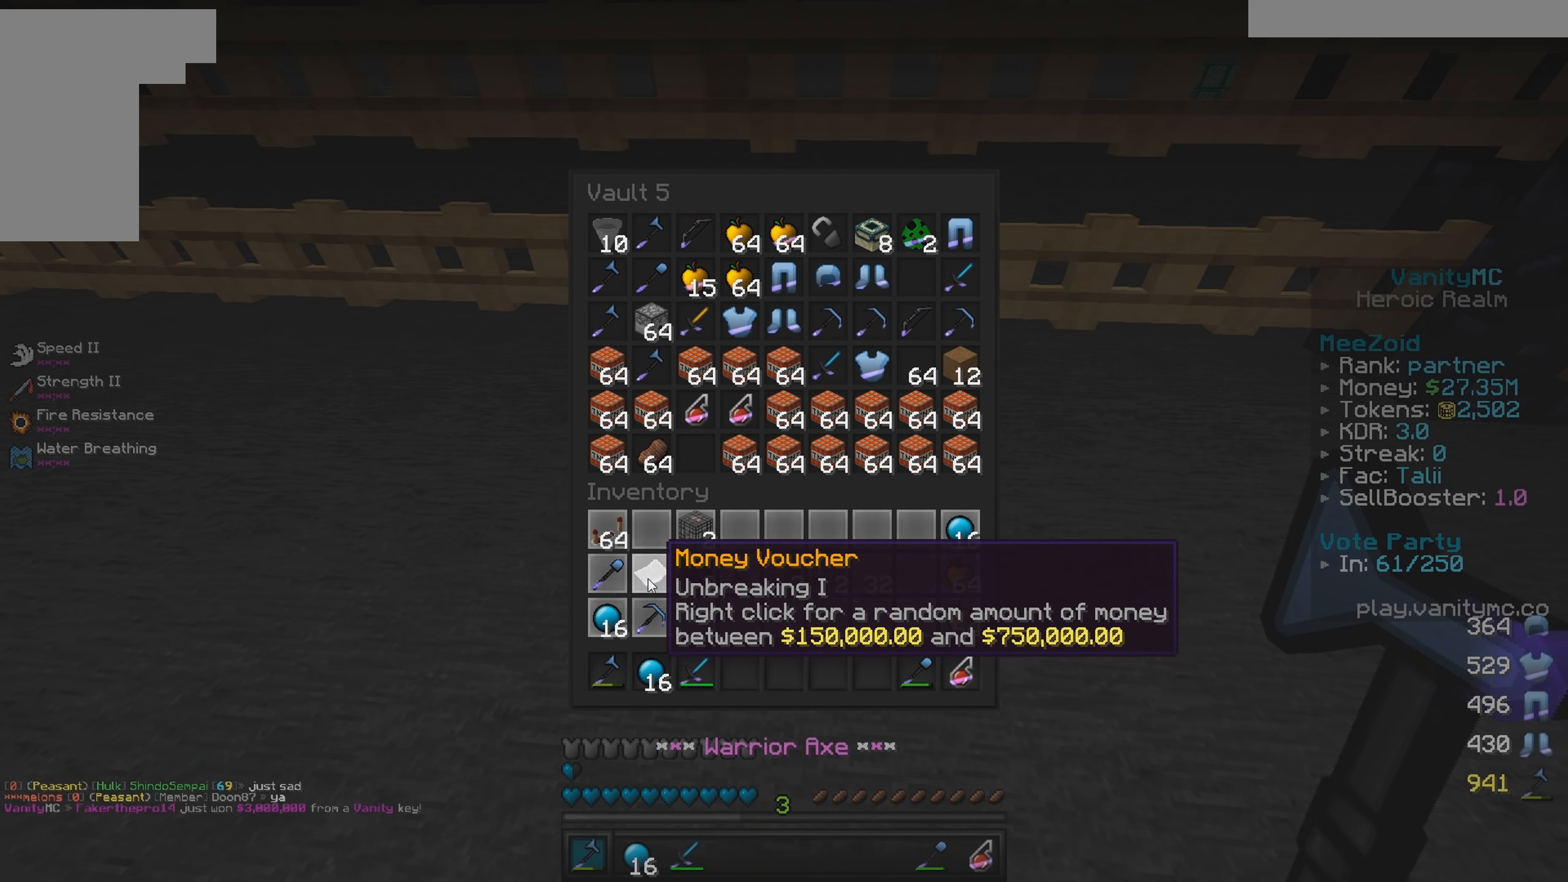
{"keys": [], "mouse": [], "events": []}
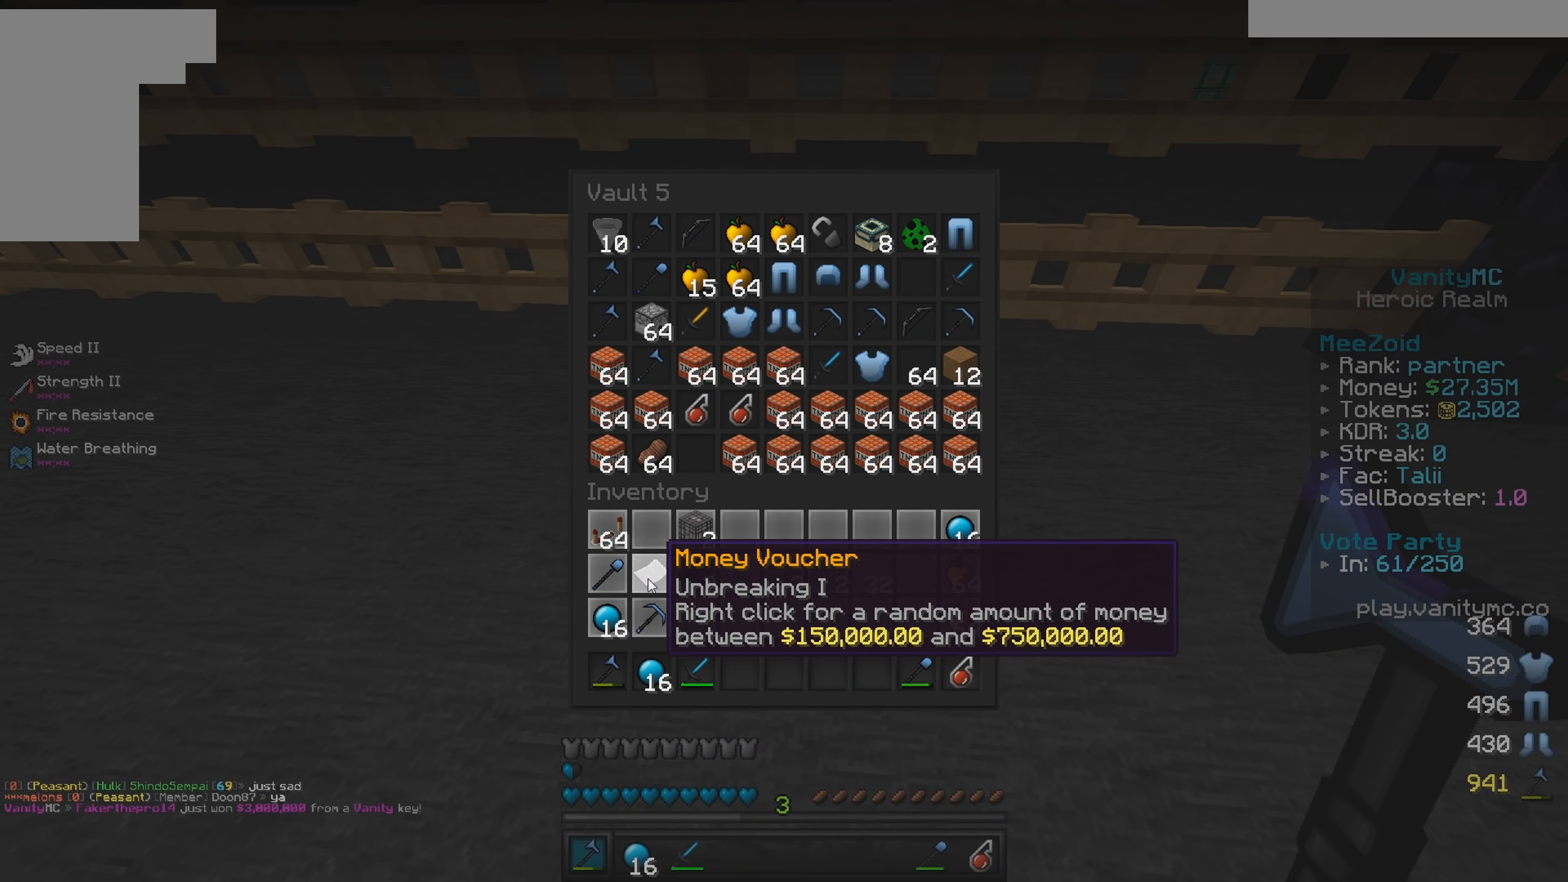
{"keys": [], "mouse": [], "events": [[66, "mouse_left", "down"], [150, "mouse_left", "up"]]}
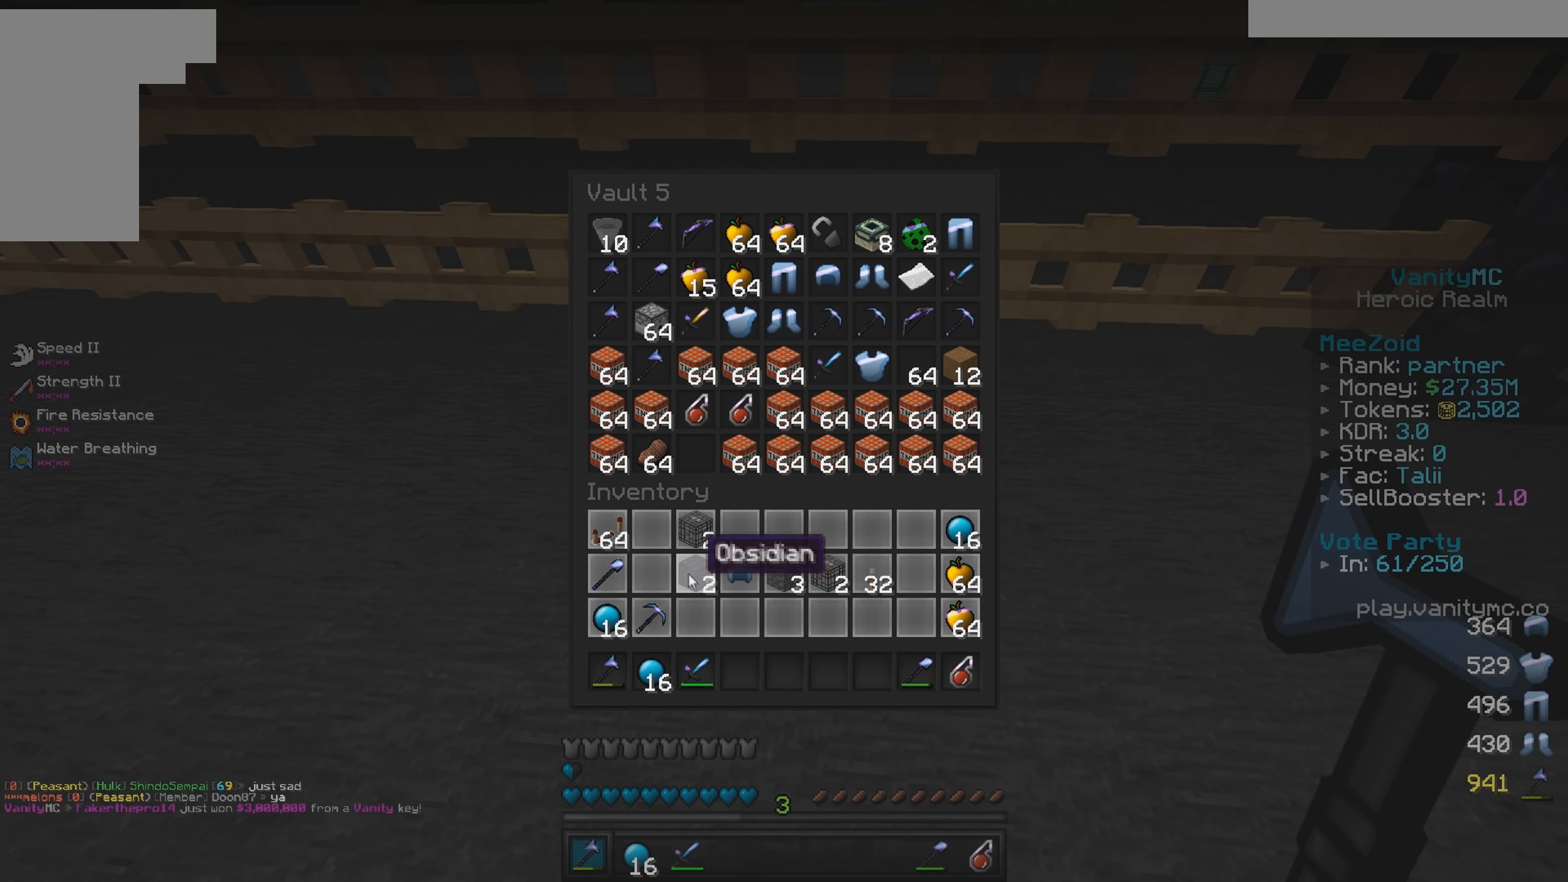
{"keys": [], "mouse": [], "events": []}
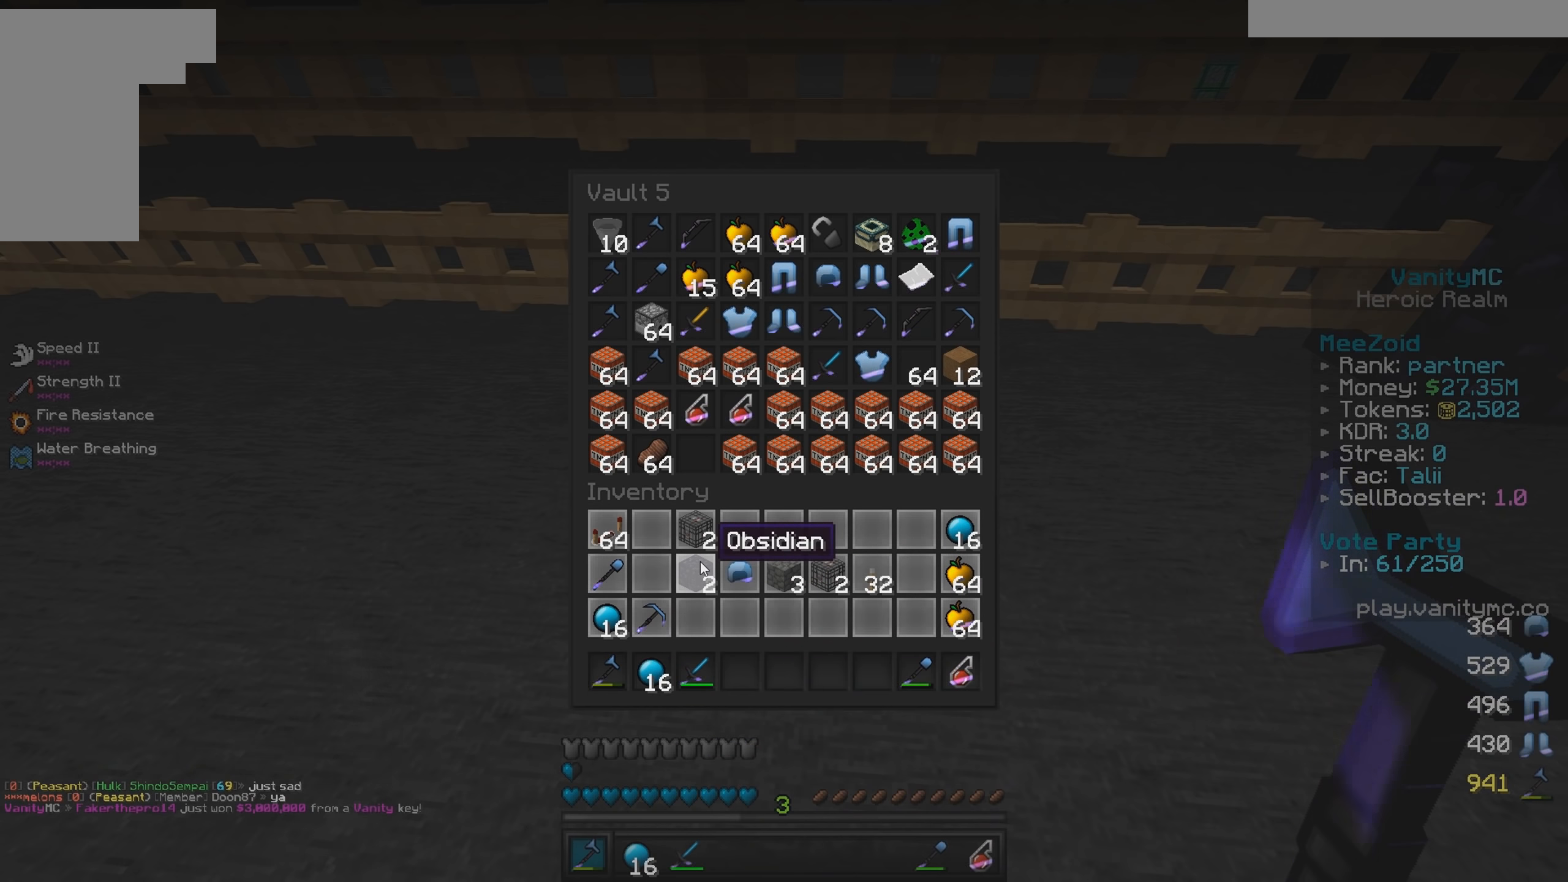
{"keys": [], "mouse": [], "events": [[266, "mouse_left", "down"], [366, "mouse_left", "up"]]}
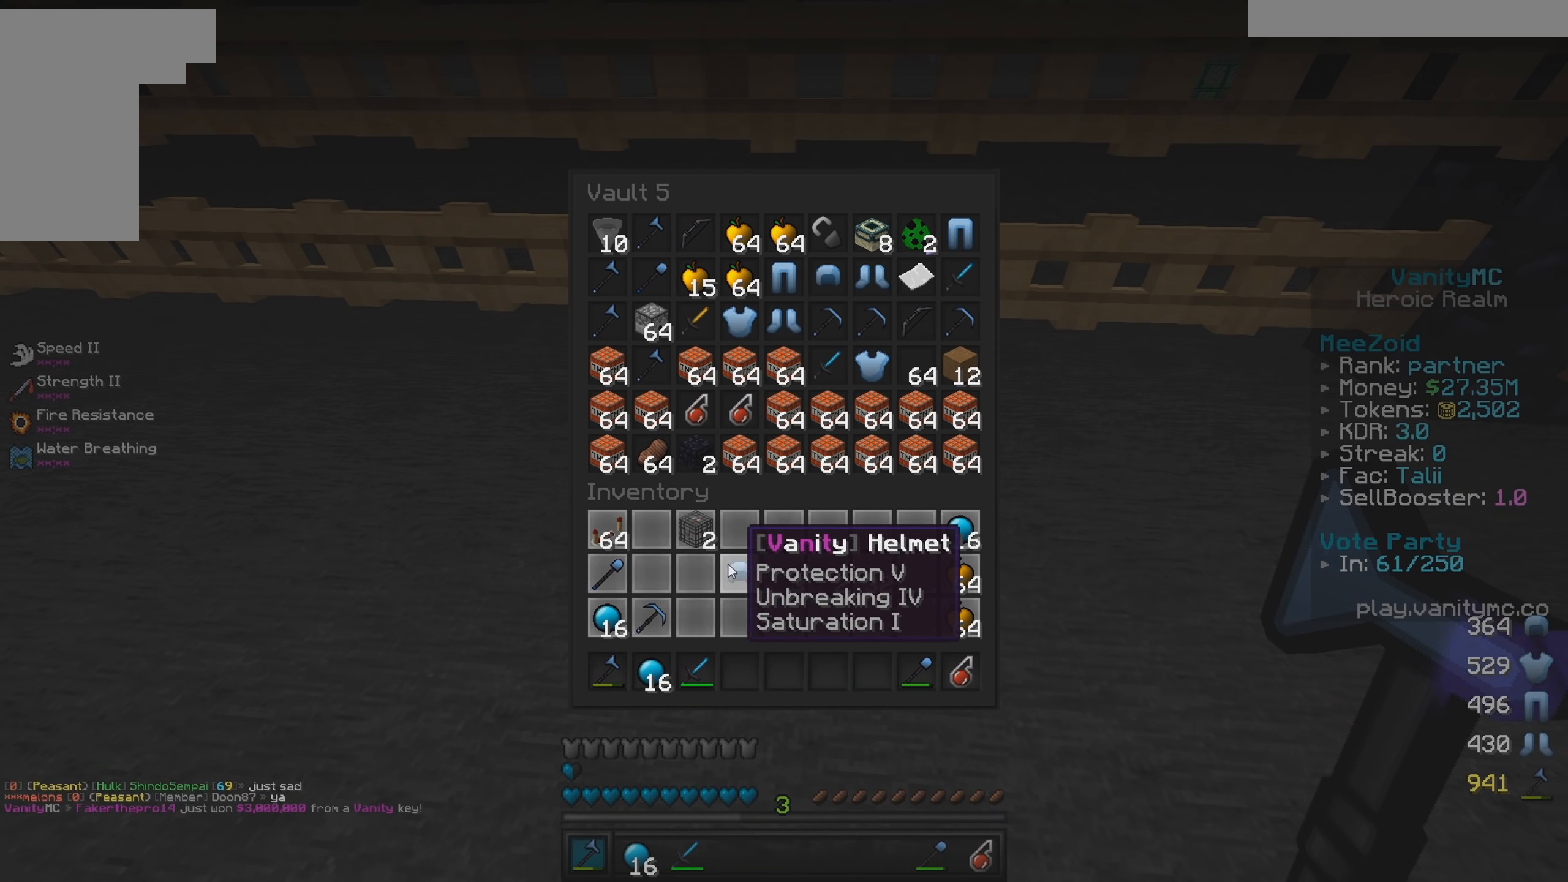
{"keys": [], "mouse": ["left"], "events": [[200, "mouse_left", "down"], [283, "mouse_left", "up"], [433, "mouse_left", "down"]]}
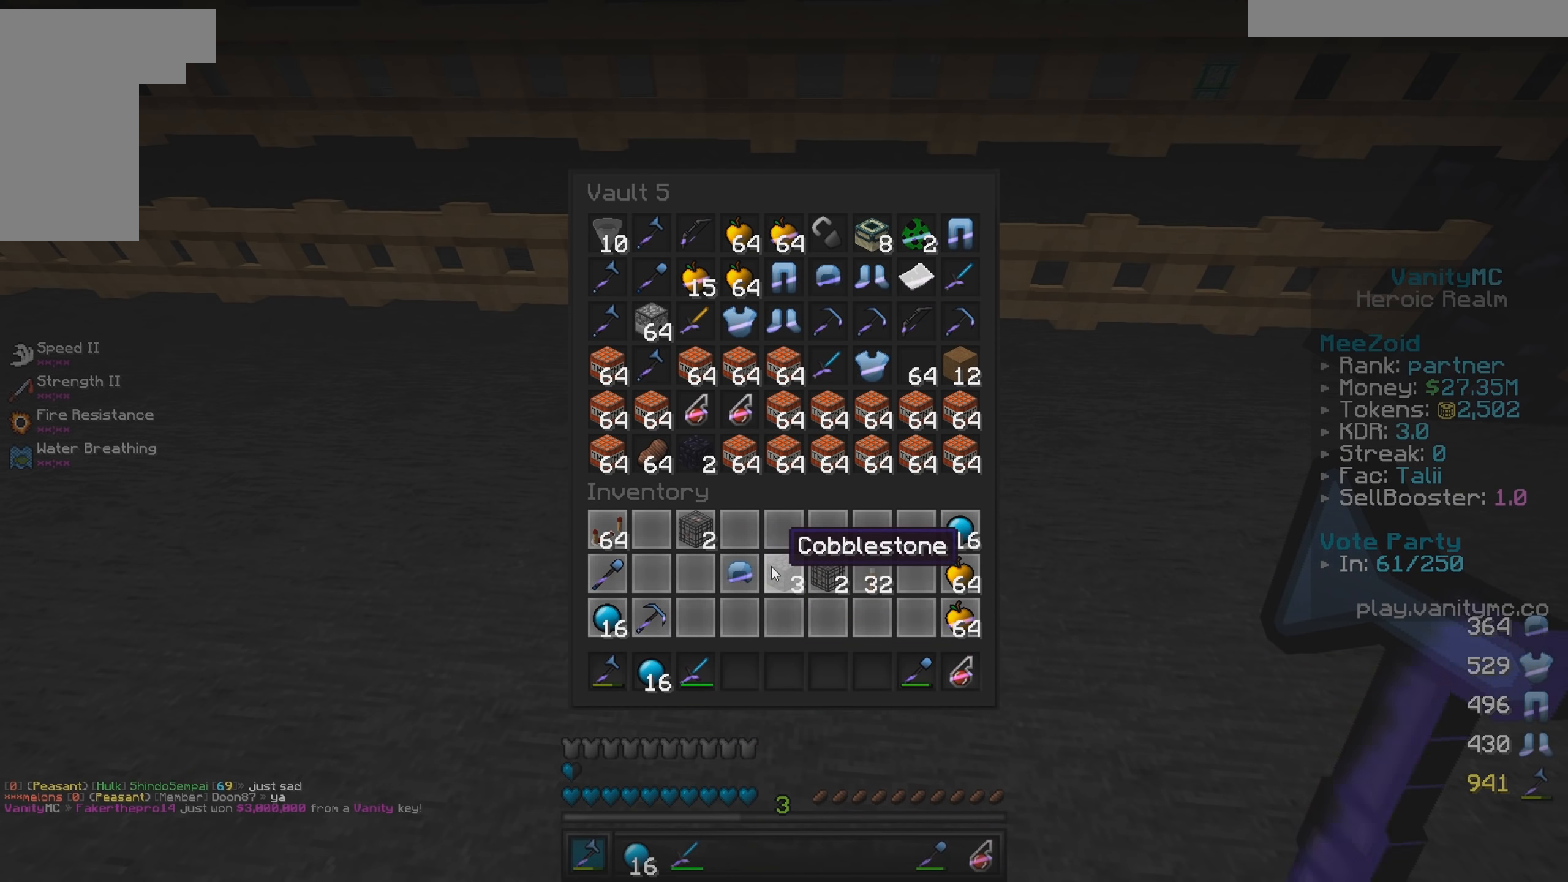
{"keys": [], "mouse": [], "events": [[33, "mouse_left", "up"]]}
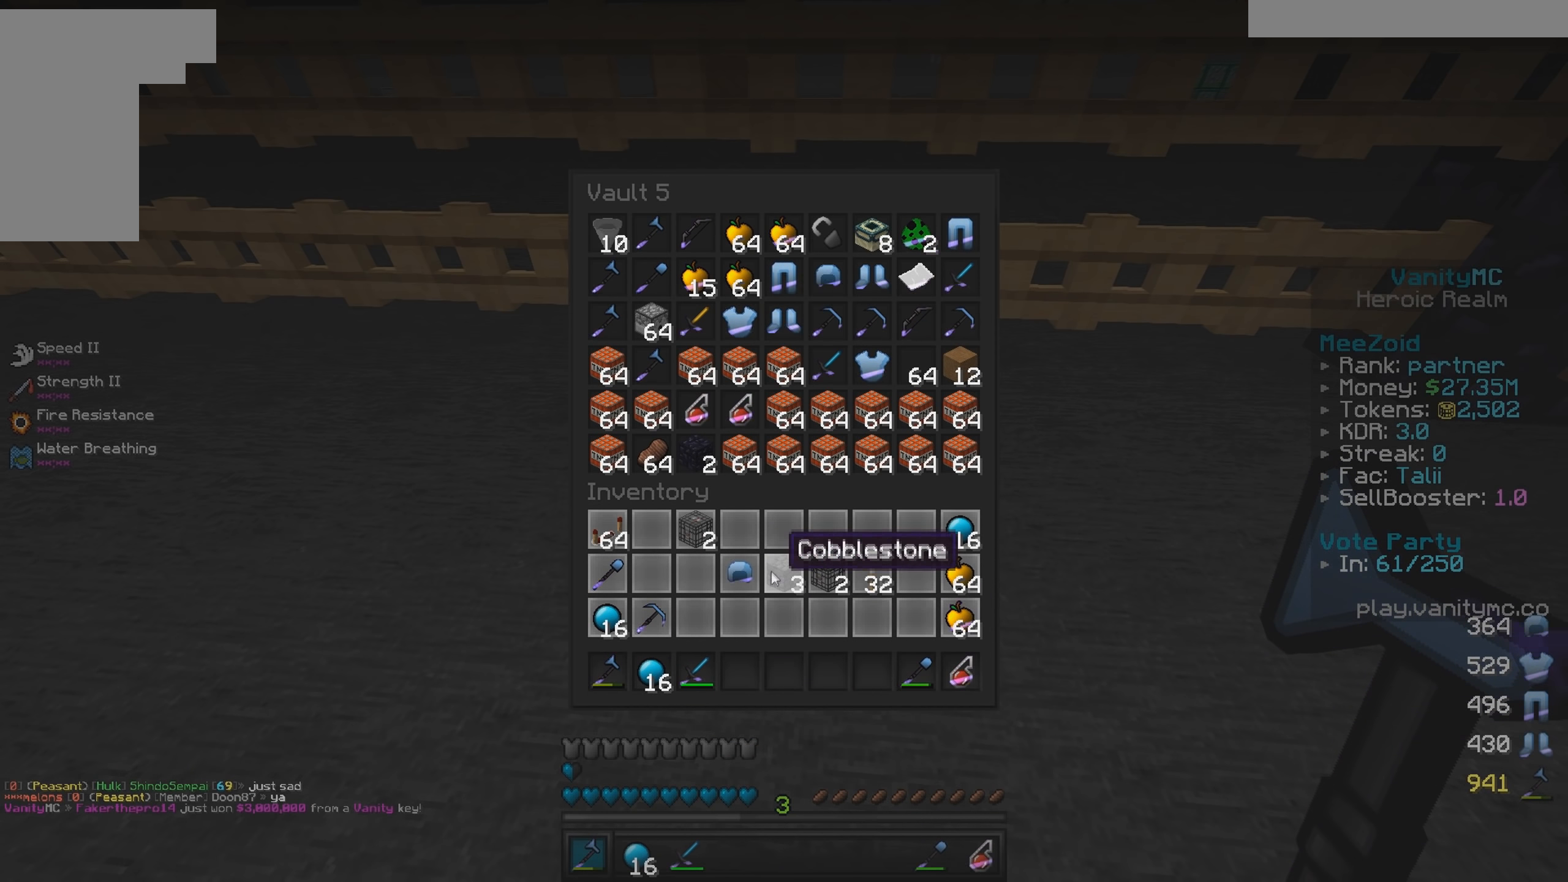
{"keys": [], "mouse": [], "events": []}
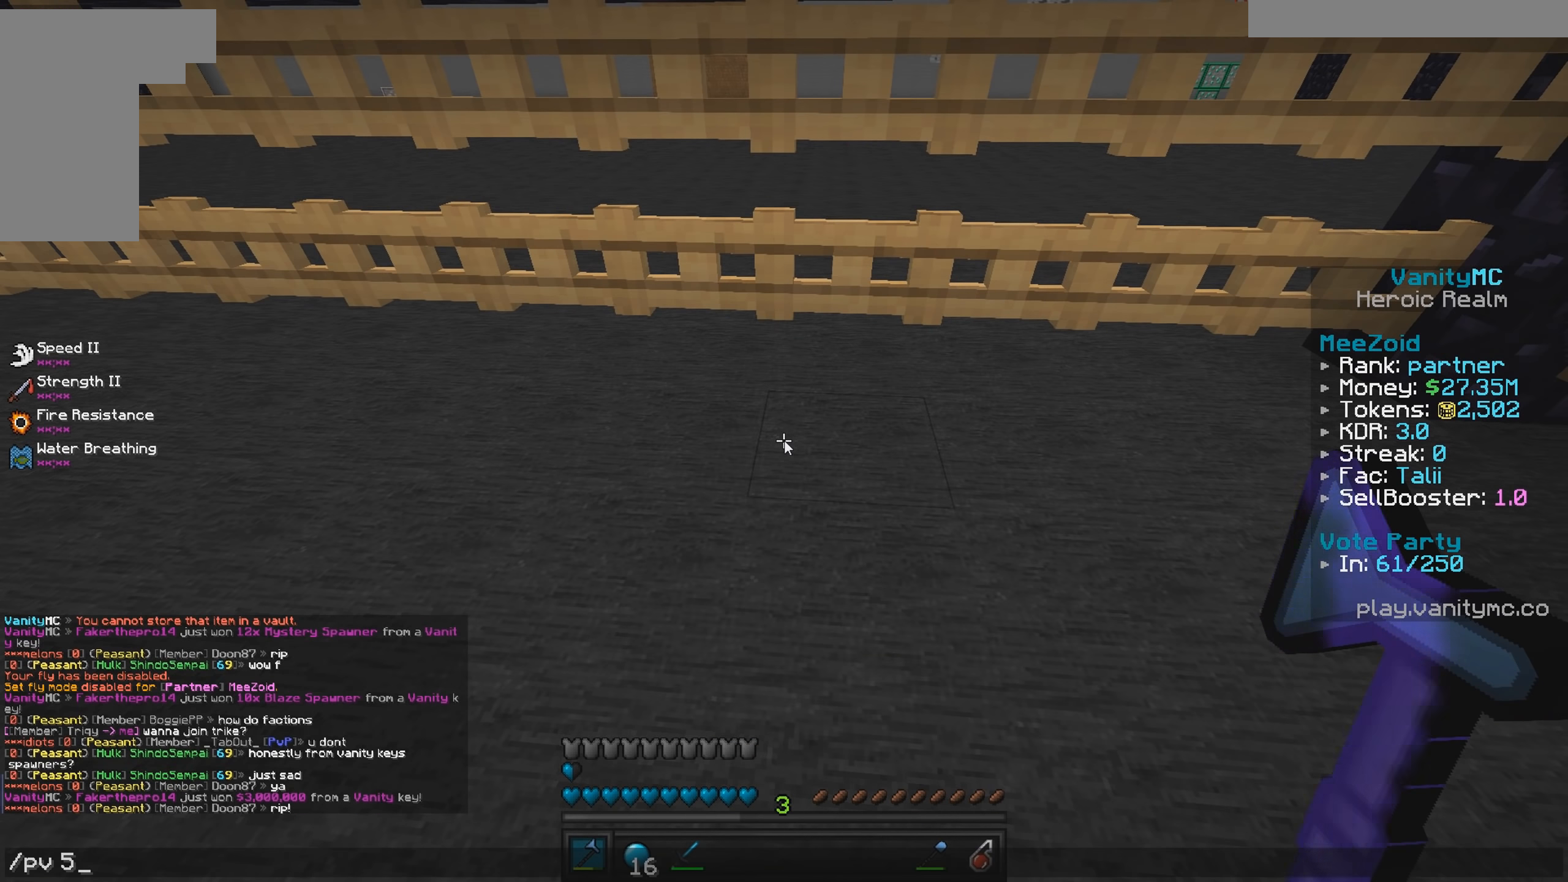
{"keys": [], "mouse": [], "events": []}
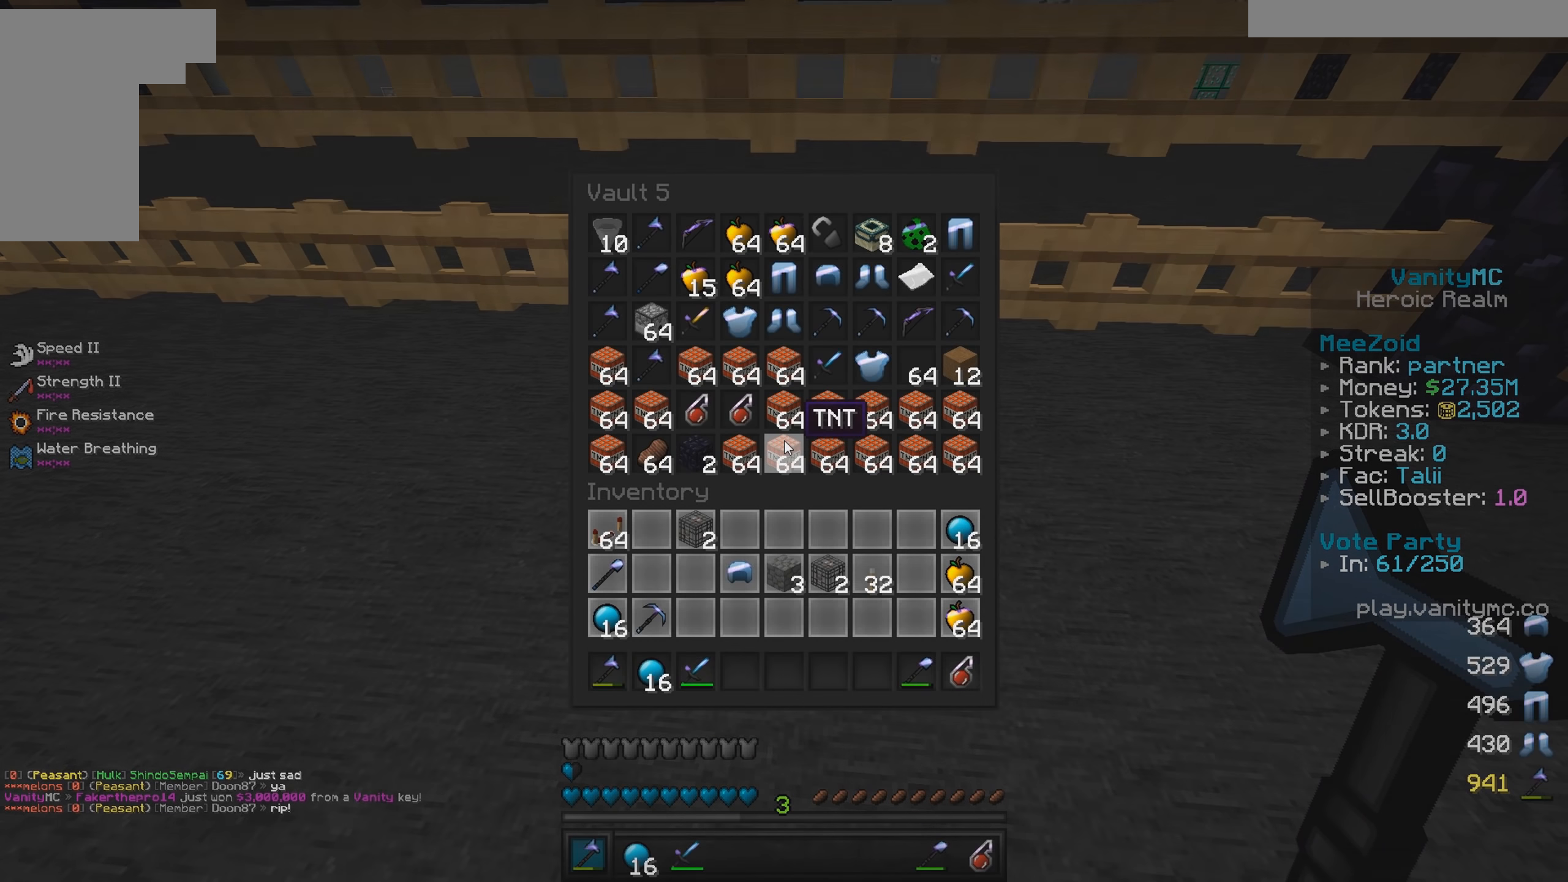
{"keys": [], "mouse": [], "events": []}
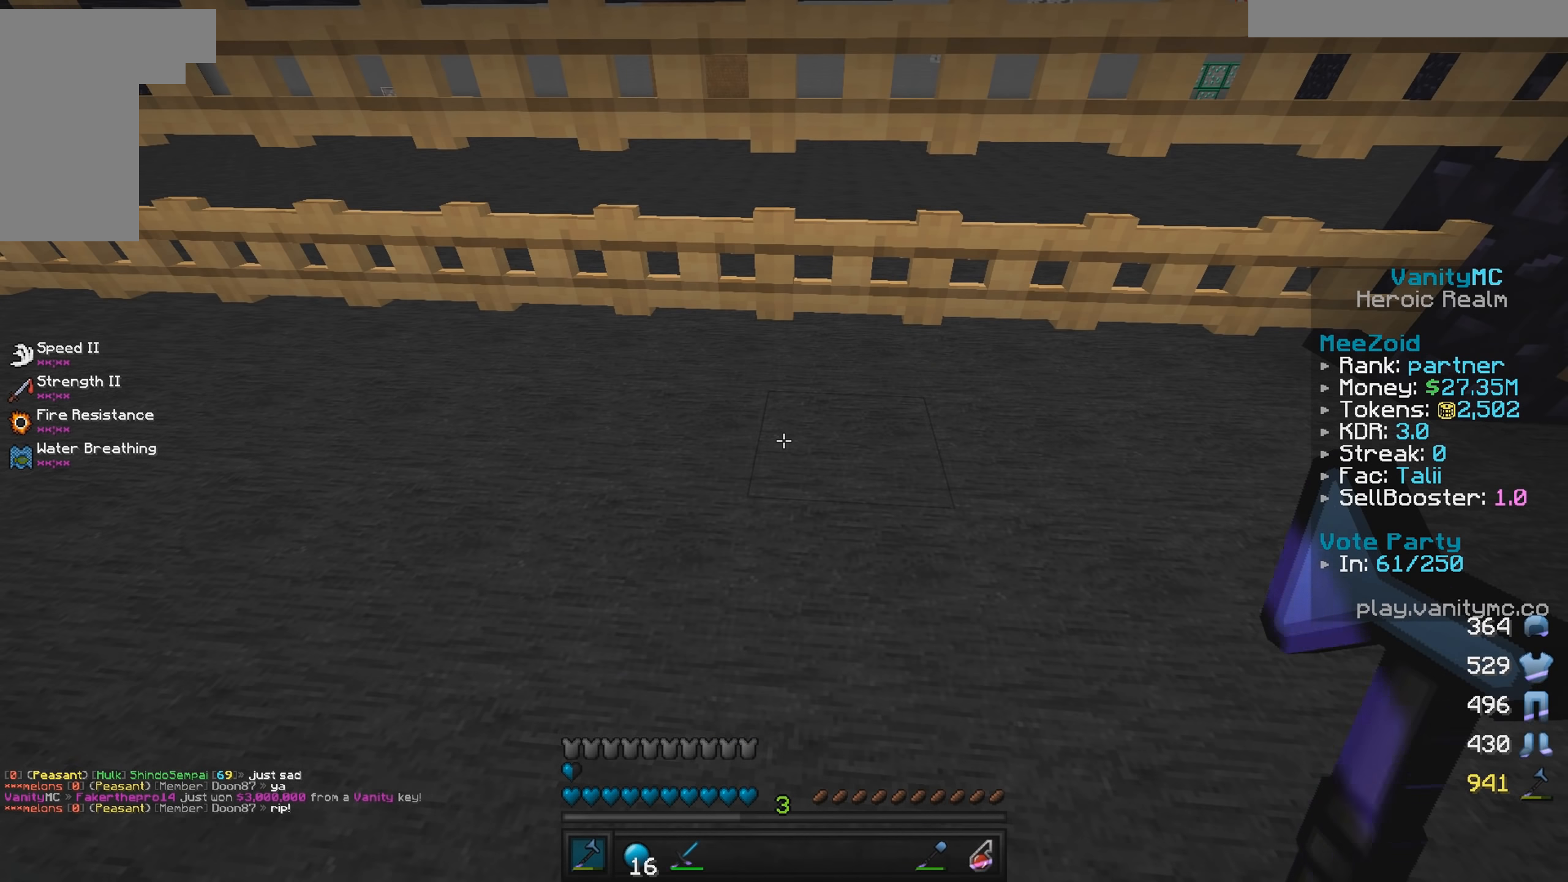
{"keys": [], "mouse": [], "events": []}
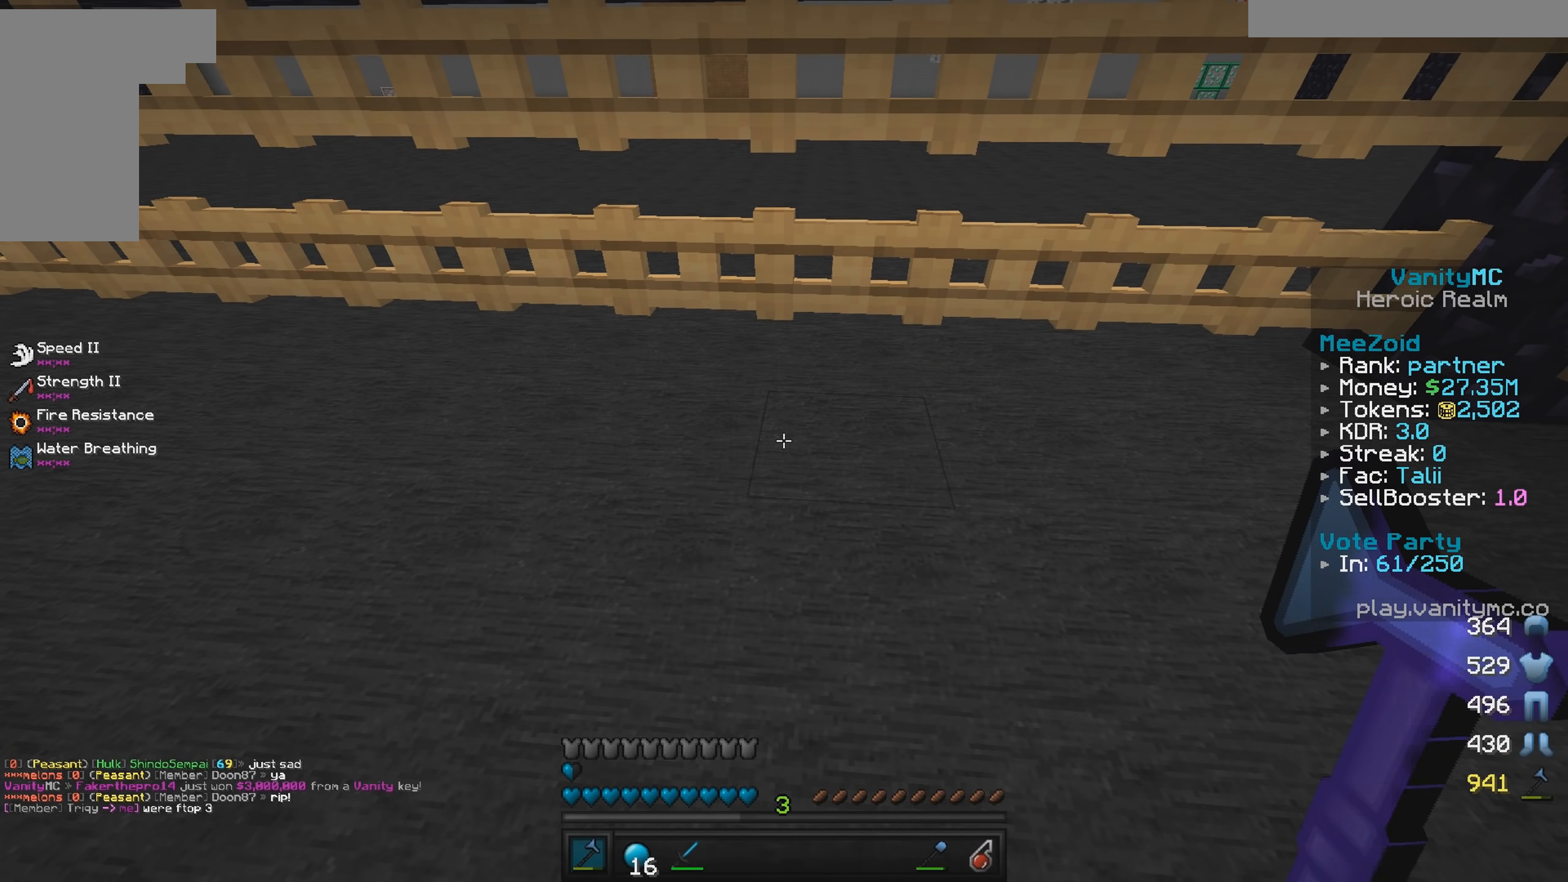
{"keys": [], "mouse": [], "events": []}
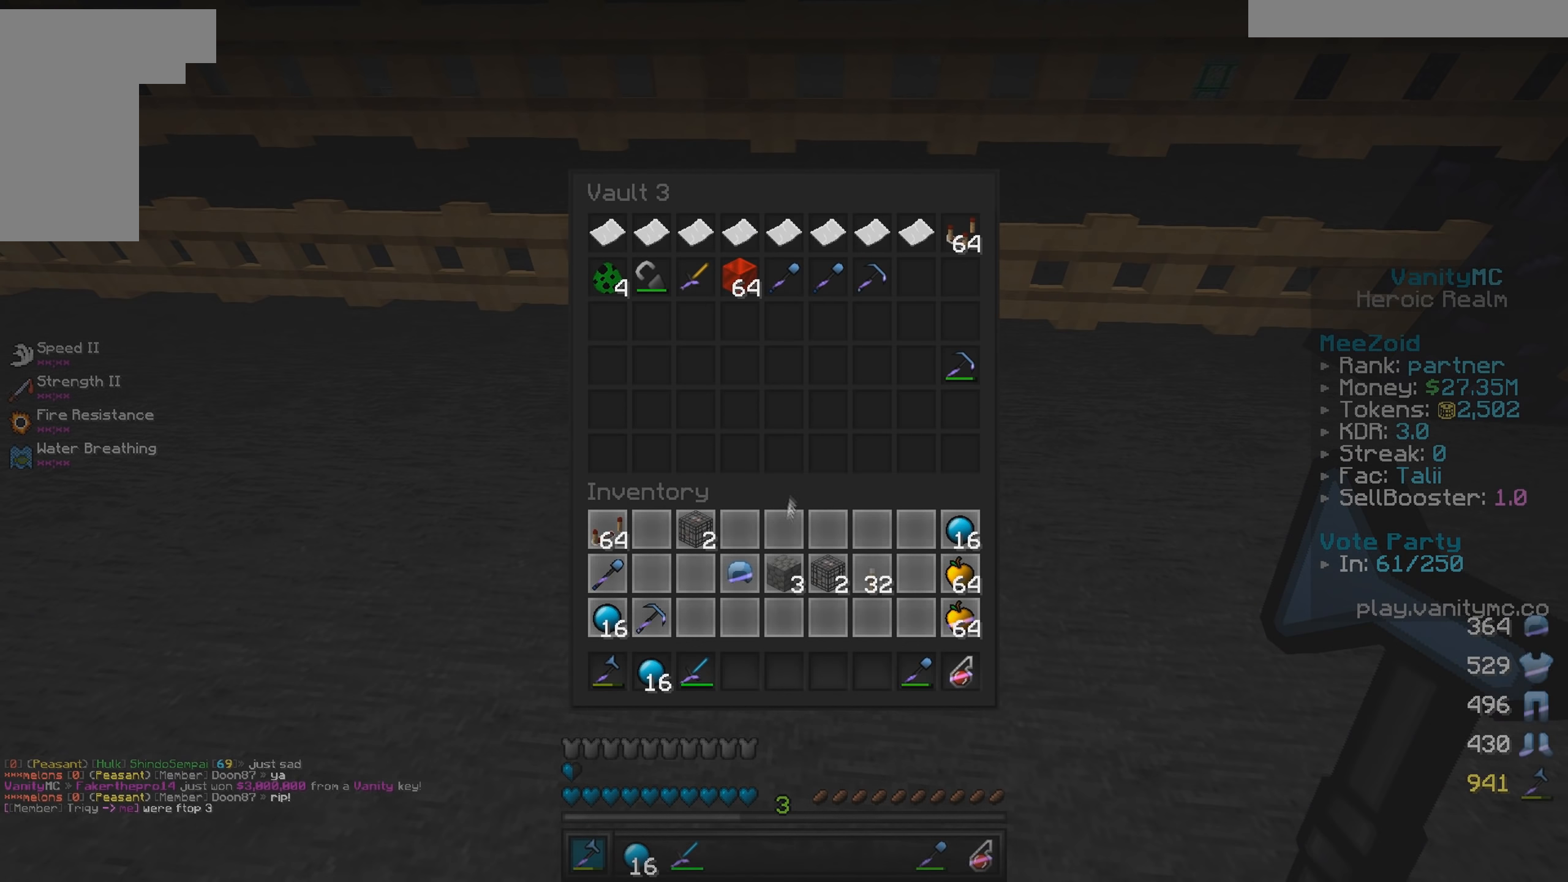
{"keys": [], "mouse": ["left"]}
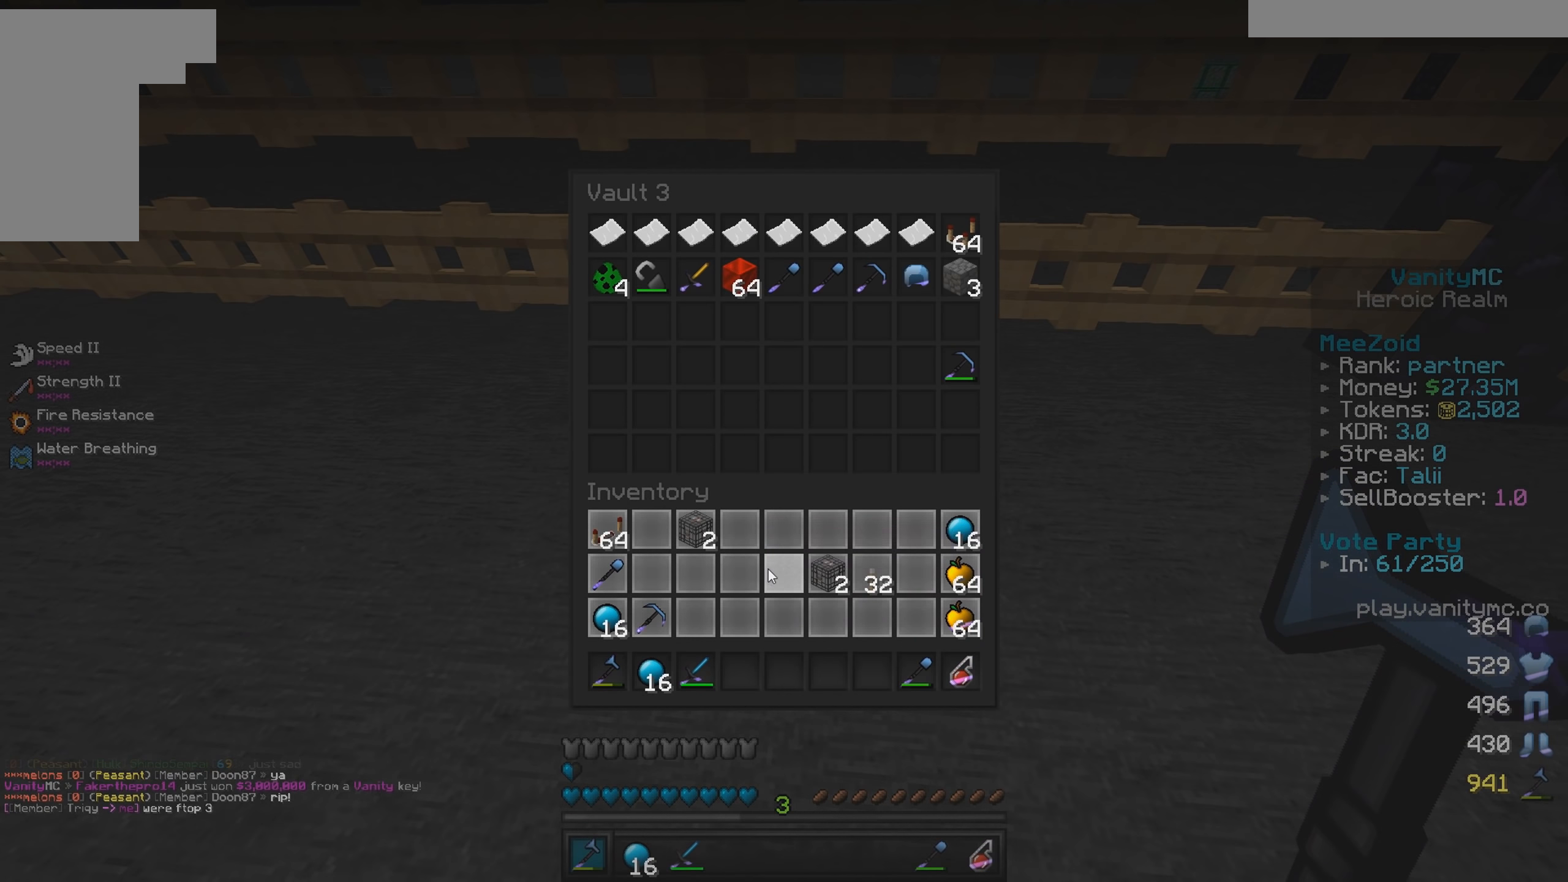
{"keys": [], "mouse": [], "events": [[50, "mouse_left", "up"]]}
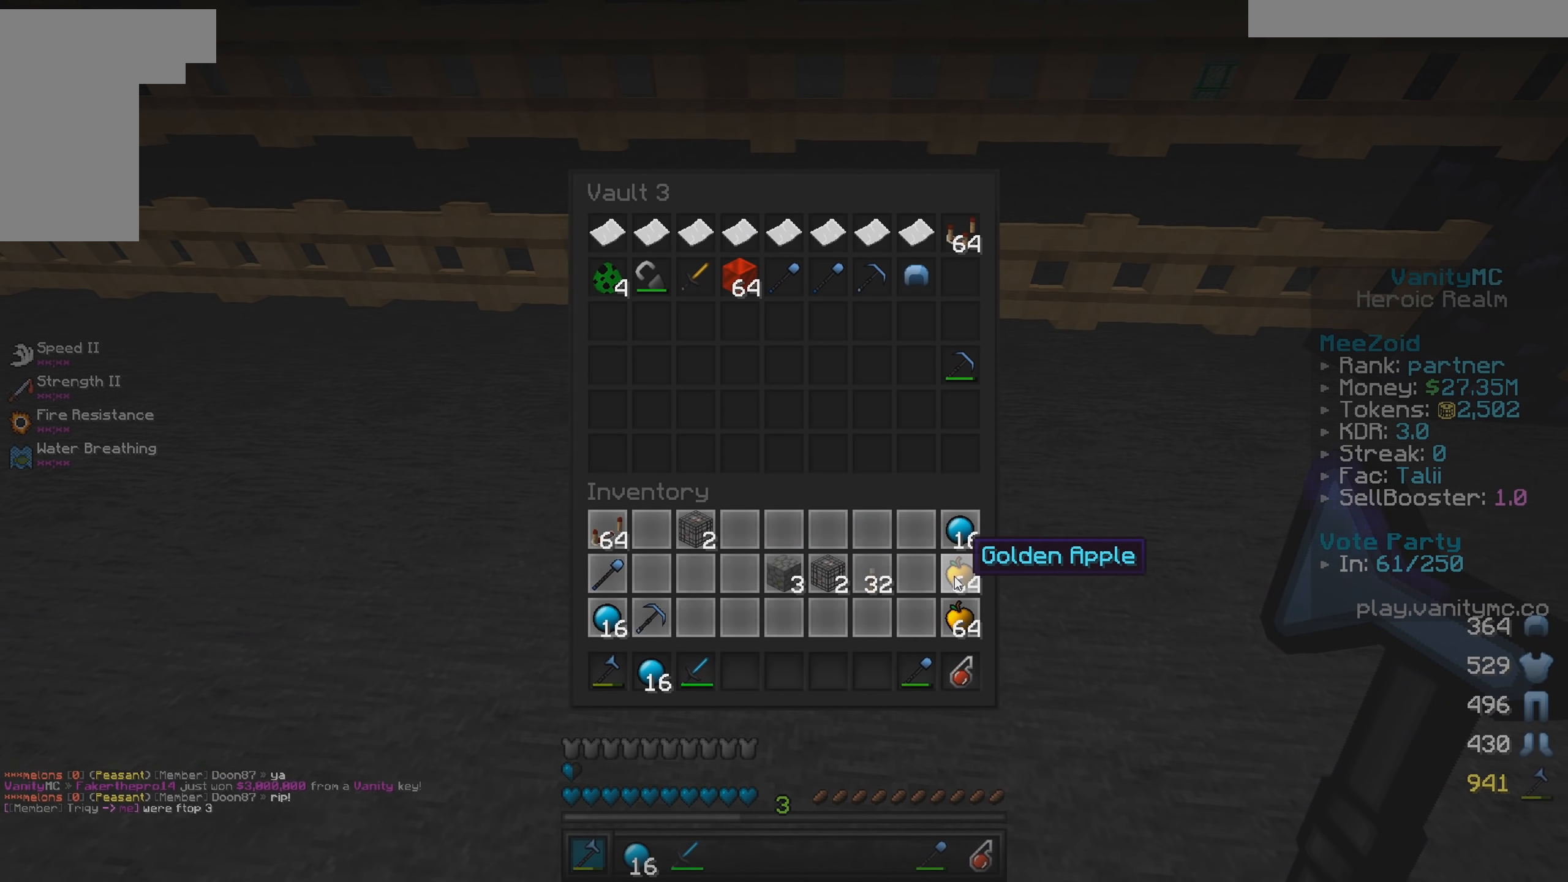
{"keys": [], "mouse": [], "events": []}
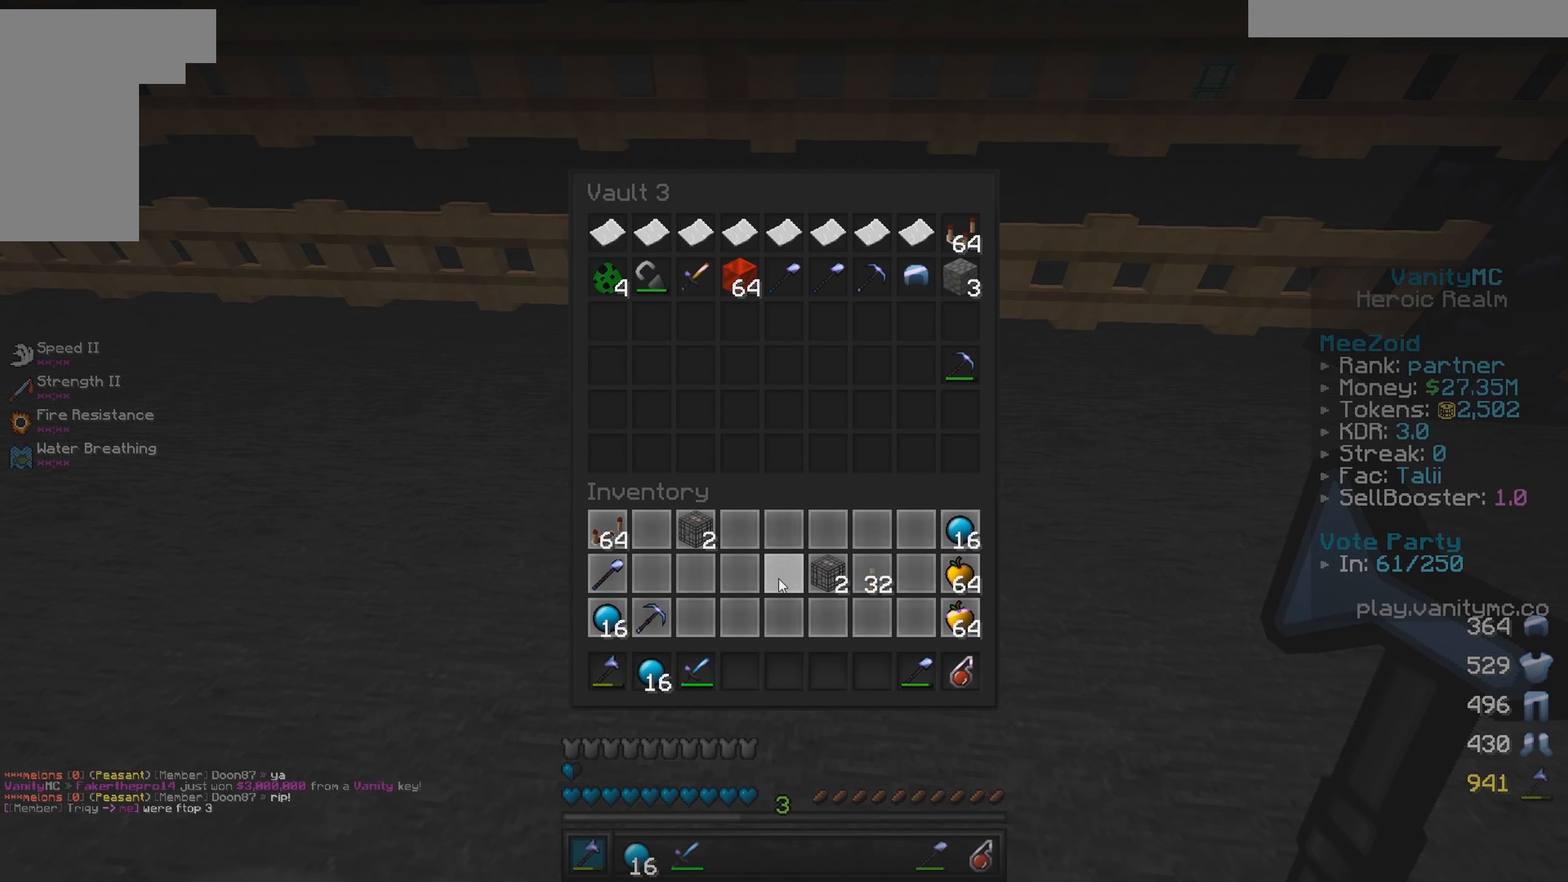
{"keys": [], "mouse": [], "events": [[17, "mouse_left", "down"], [117, "mouse_left", "up"]]}
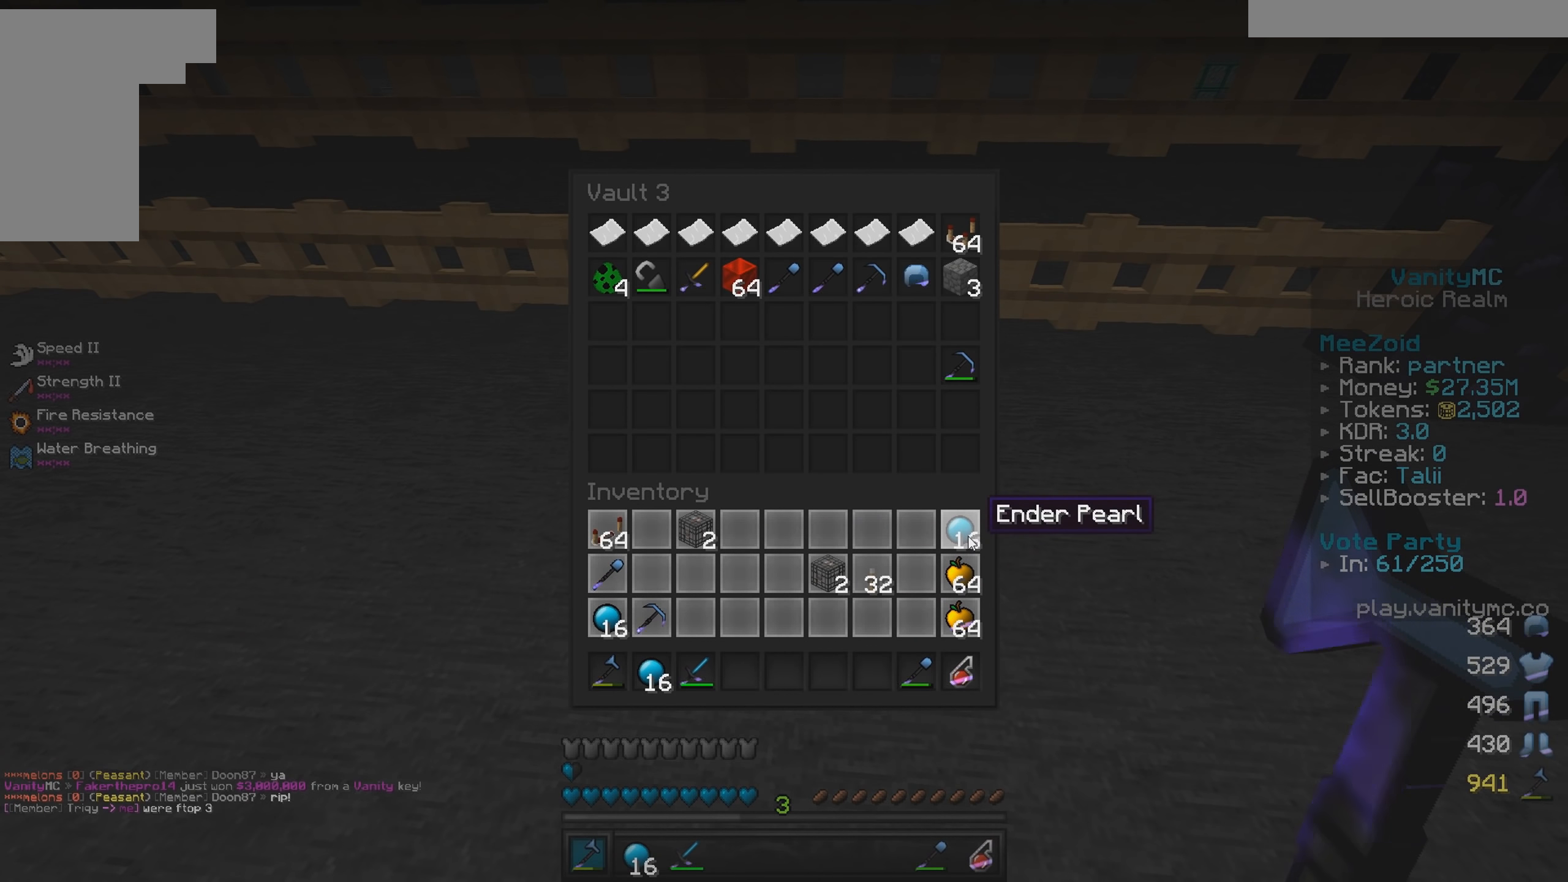
{"keys": [], "mouse": [], "events": [[117, "mouse_left", "down"], [217, "mouse_left", "up"]]}
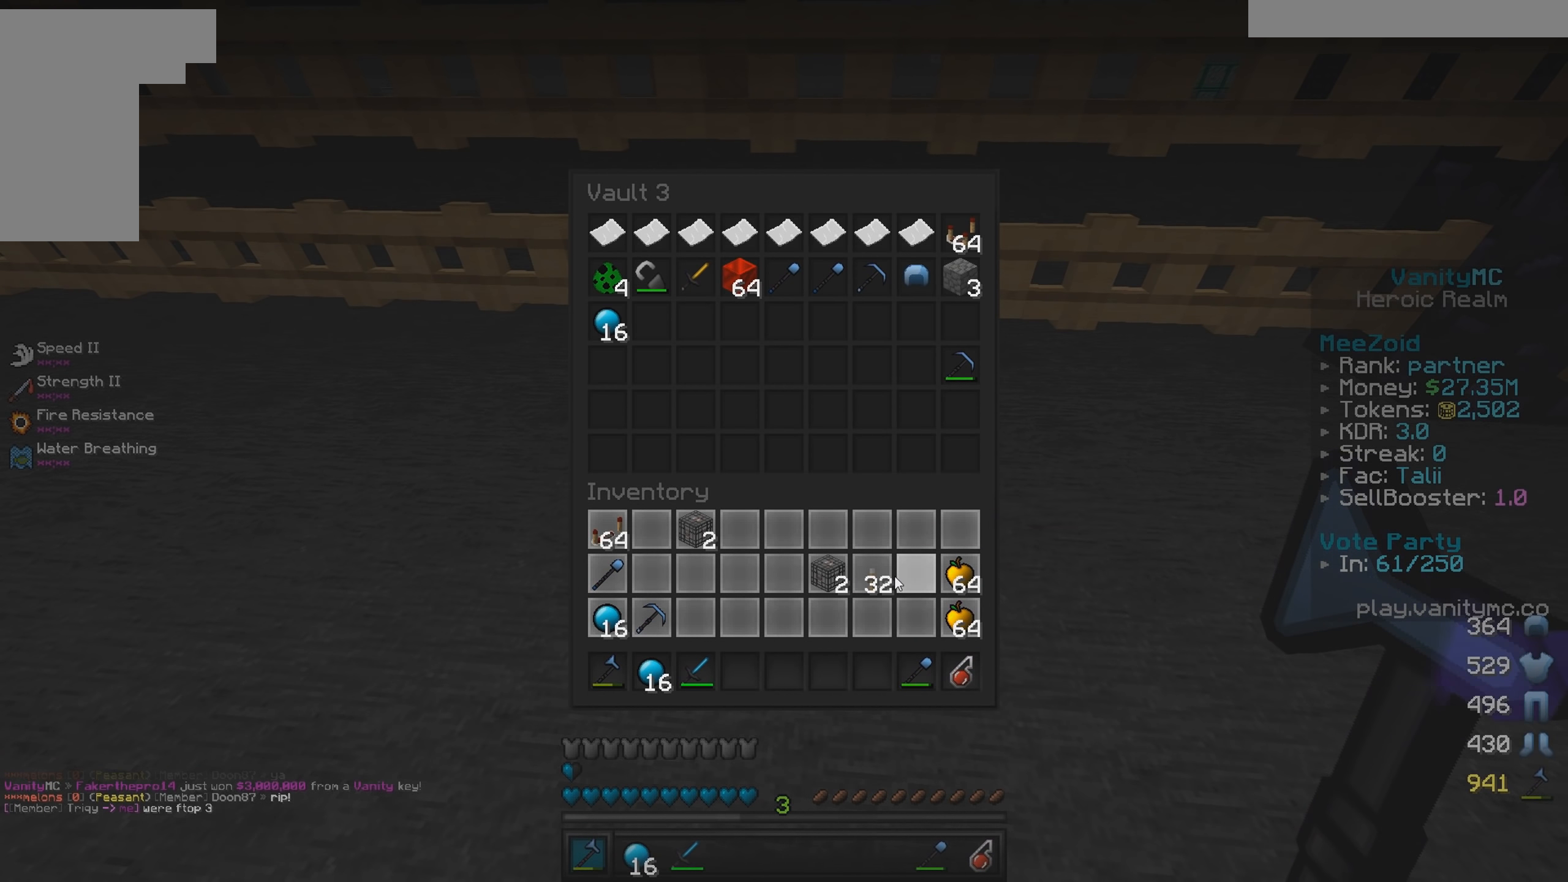
{"keys": [], "mouse": [], "events": []}
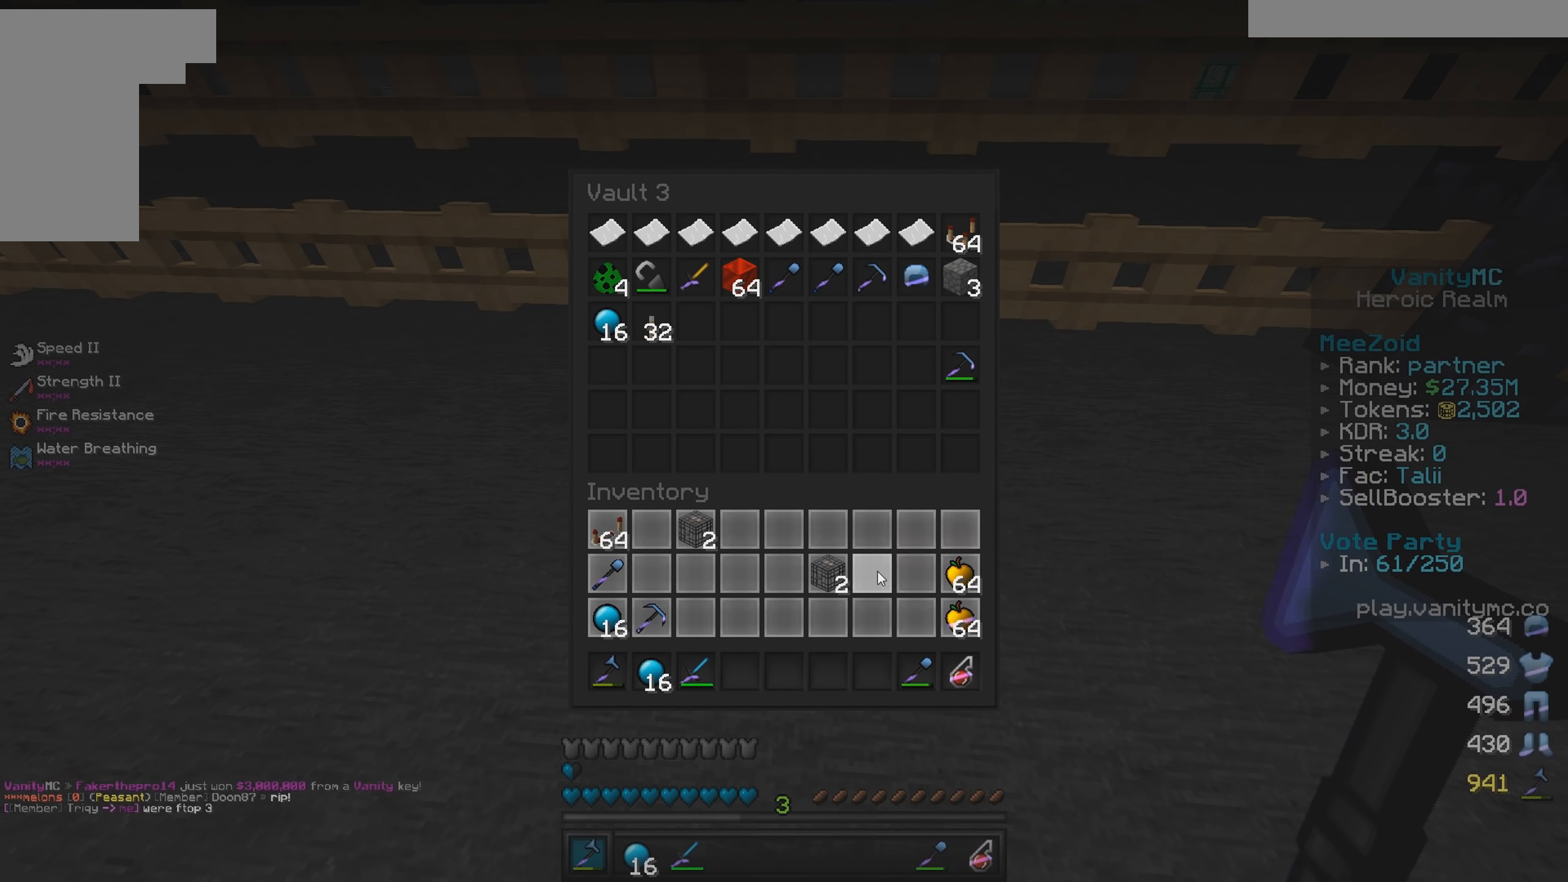
{"keys": [], "mouse": []}
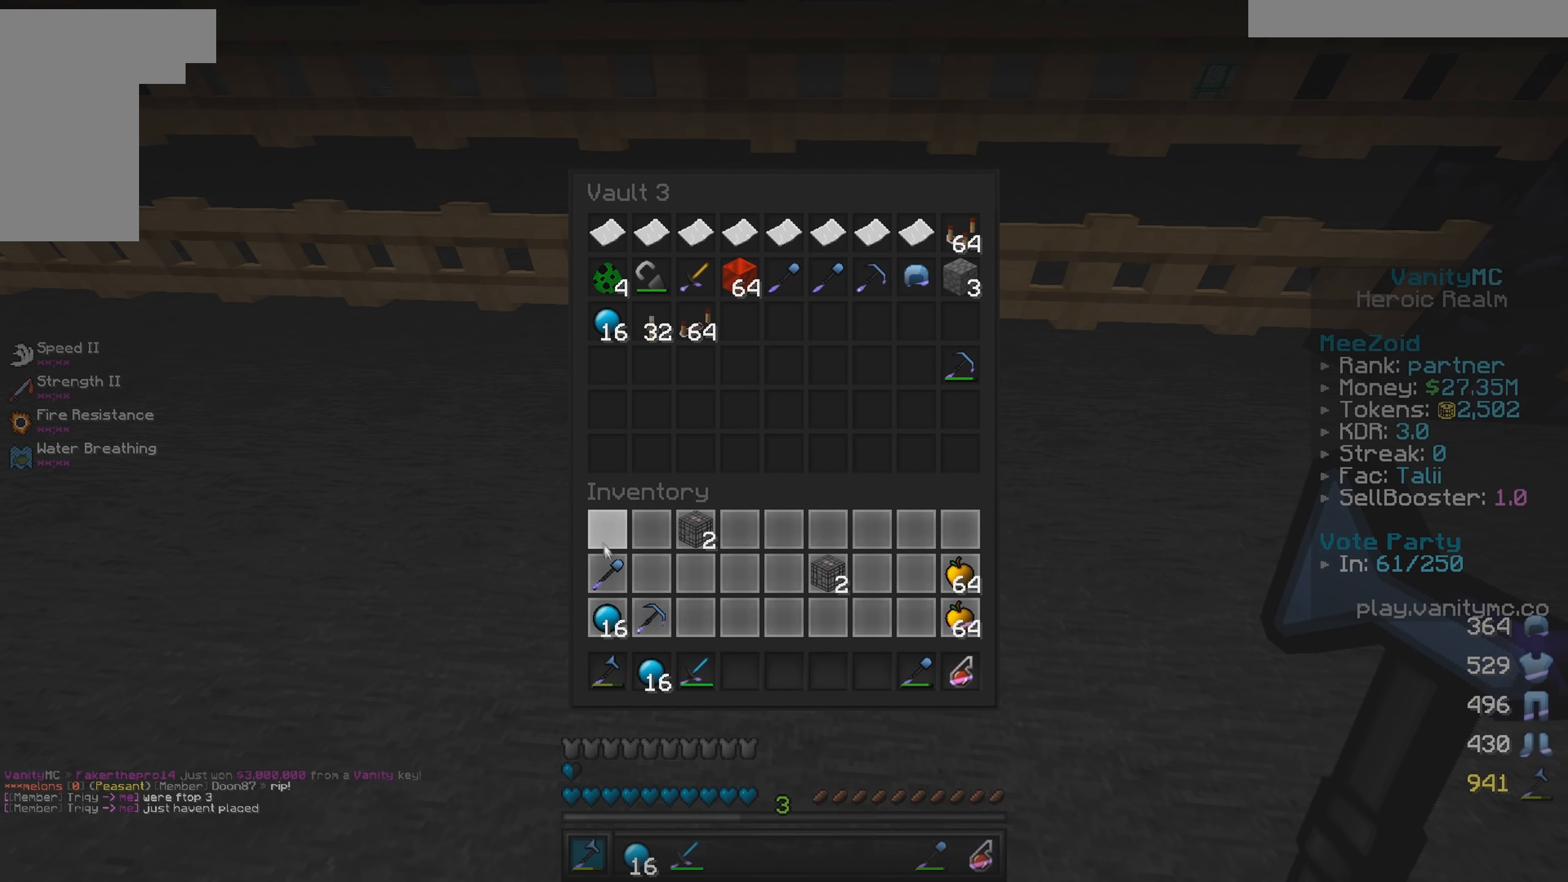
{"keys": [], "mouse": [], "events": []}
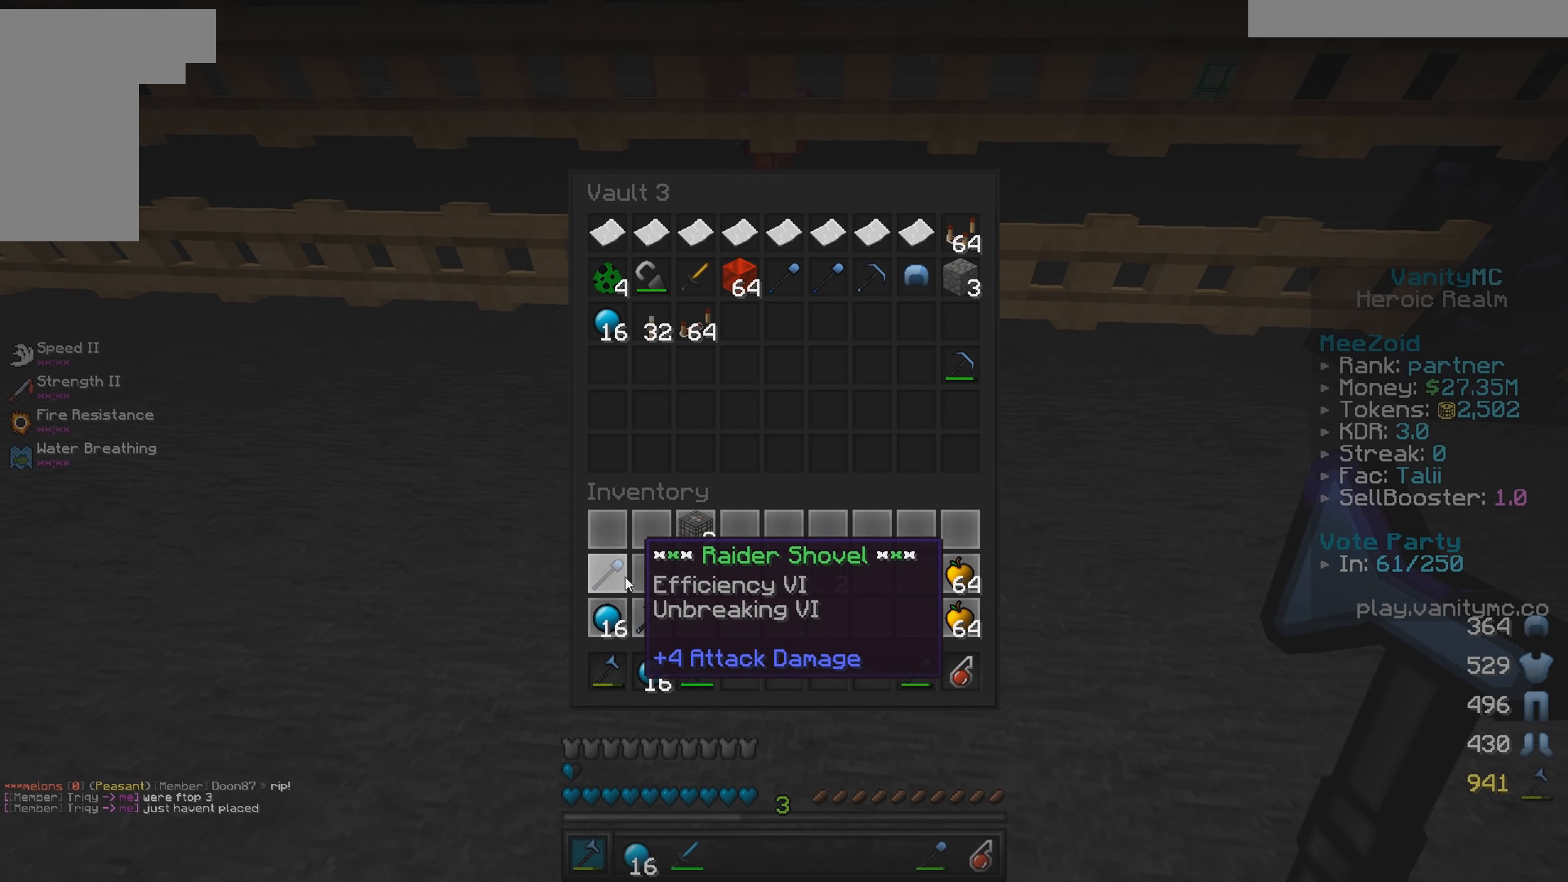
{"keys": ["a", "s"], "mouse": [], "events": [[300, "s", "down"], [450, "a", "down"]]}
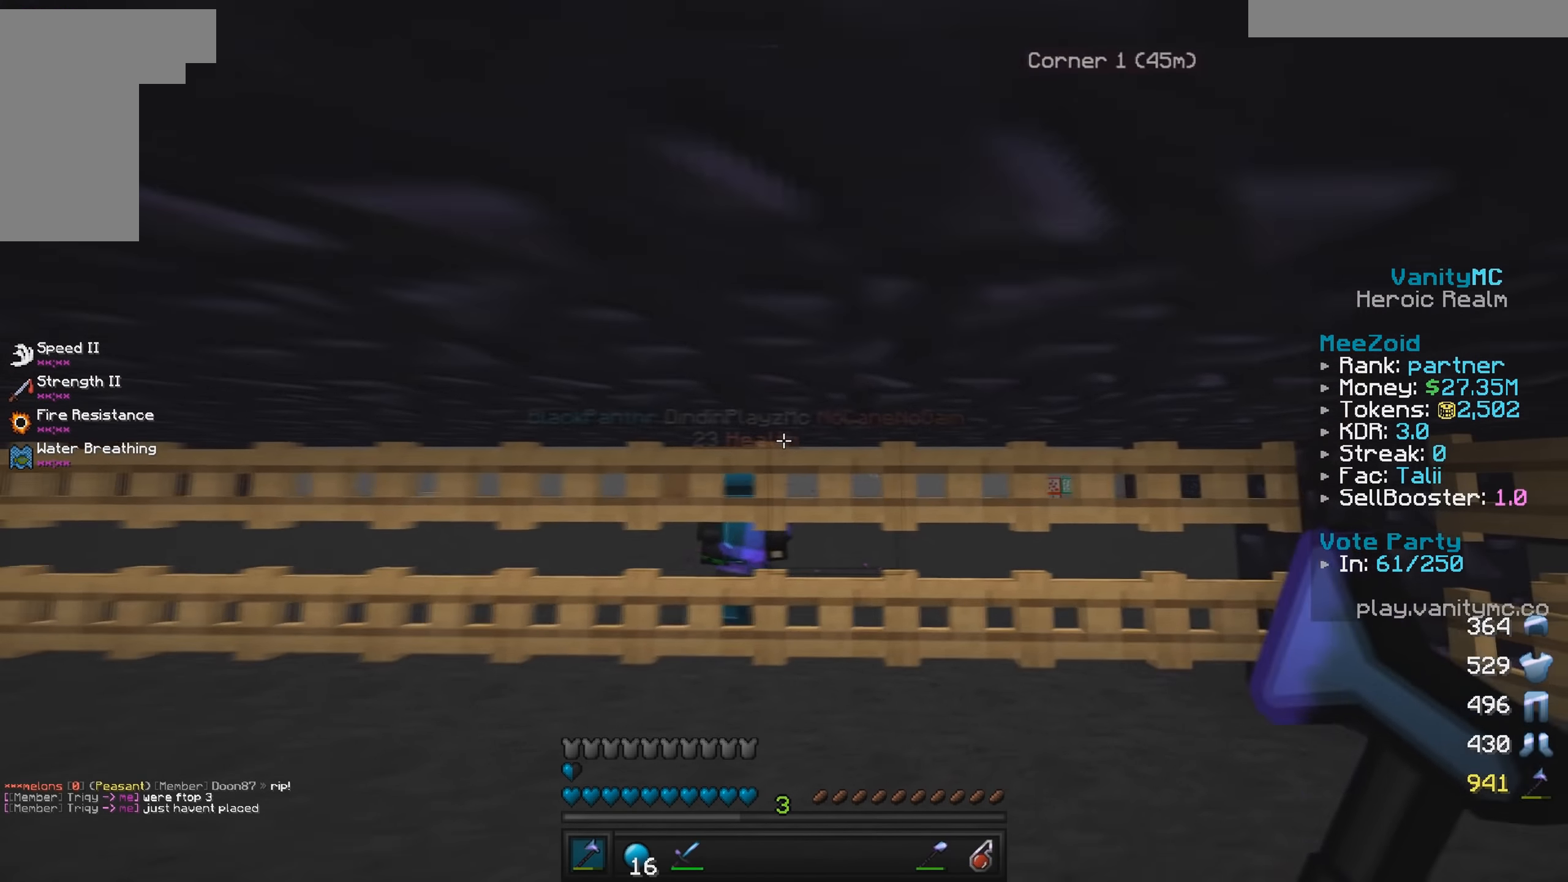
{"keys": [], "mouse": [], "events": [[267, "s", "up"], [450, "a", "up"]]}
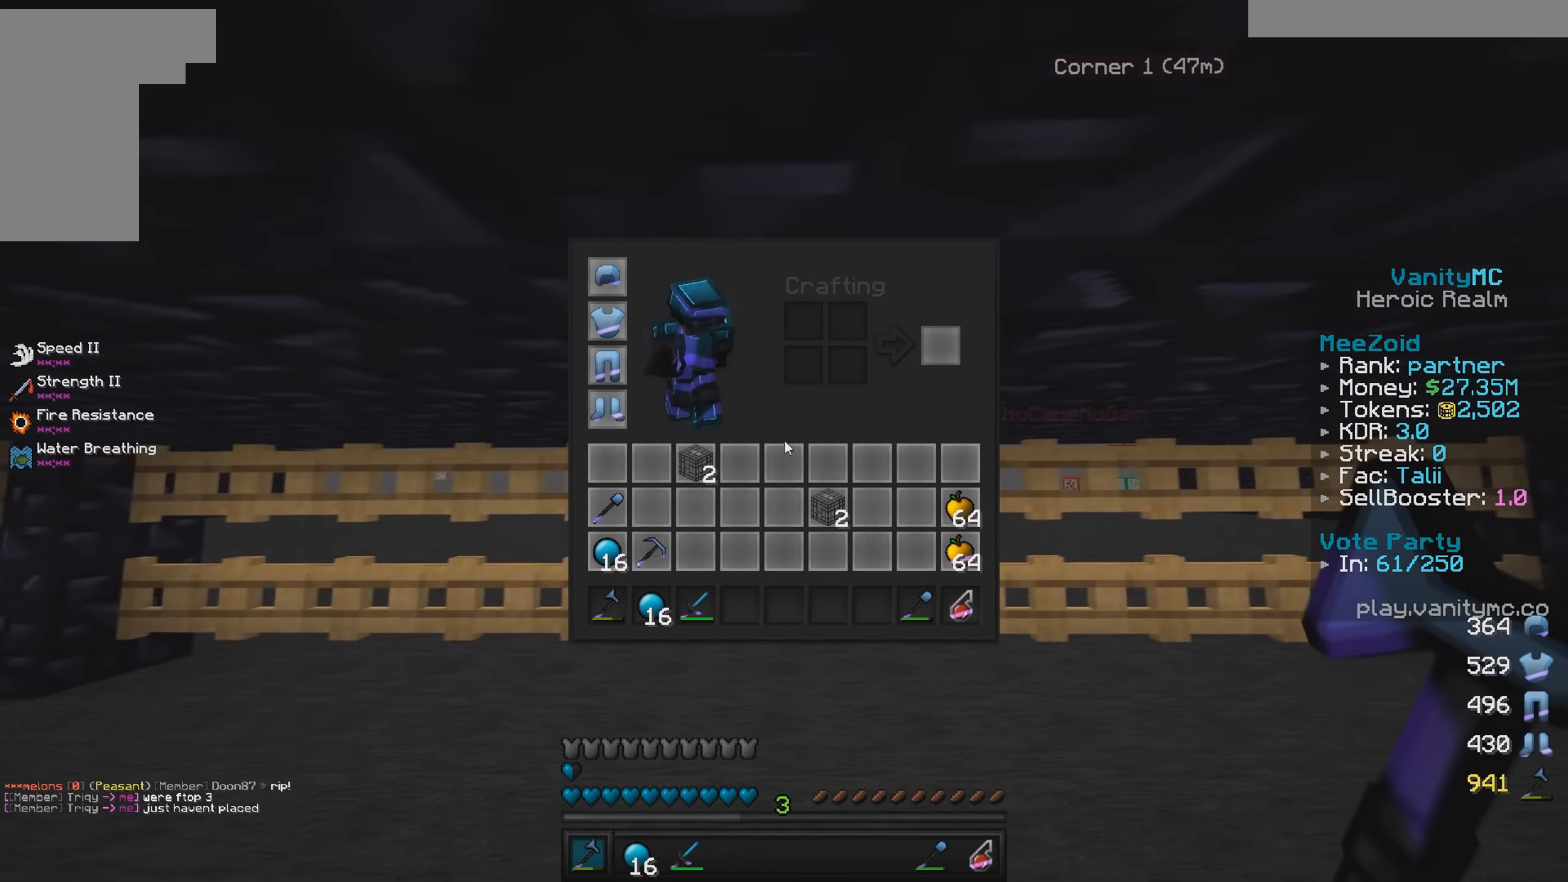
{"keys": [], "mouse": [], "events": []}
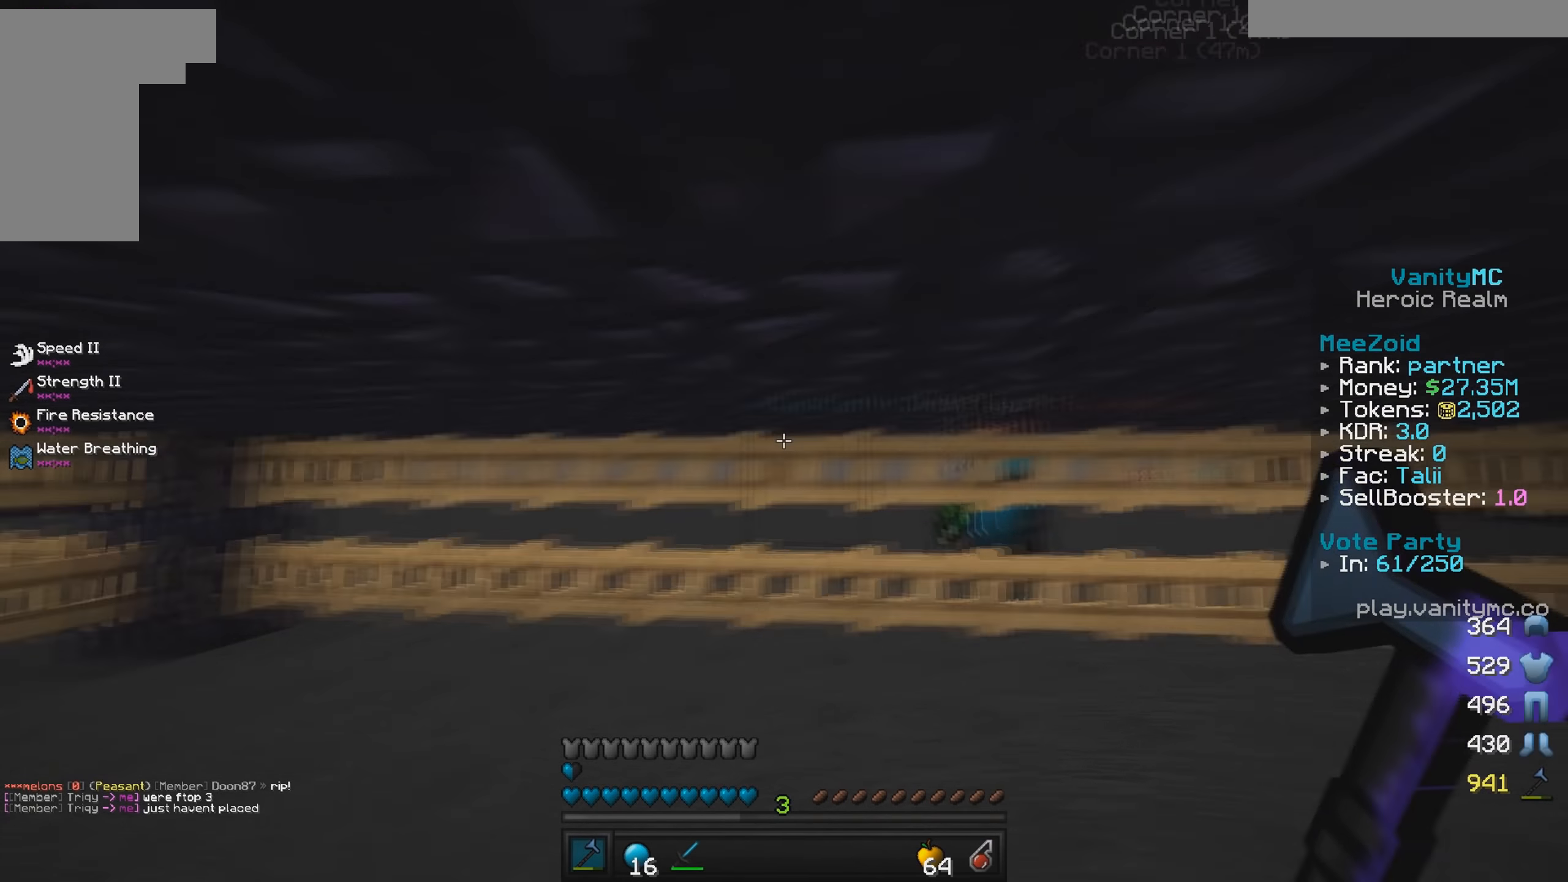
{"keys": ["w"], "mouse": ["right"], "events": [[33, "w", "down"], [416, "mouse_right", "down"]]}